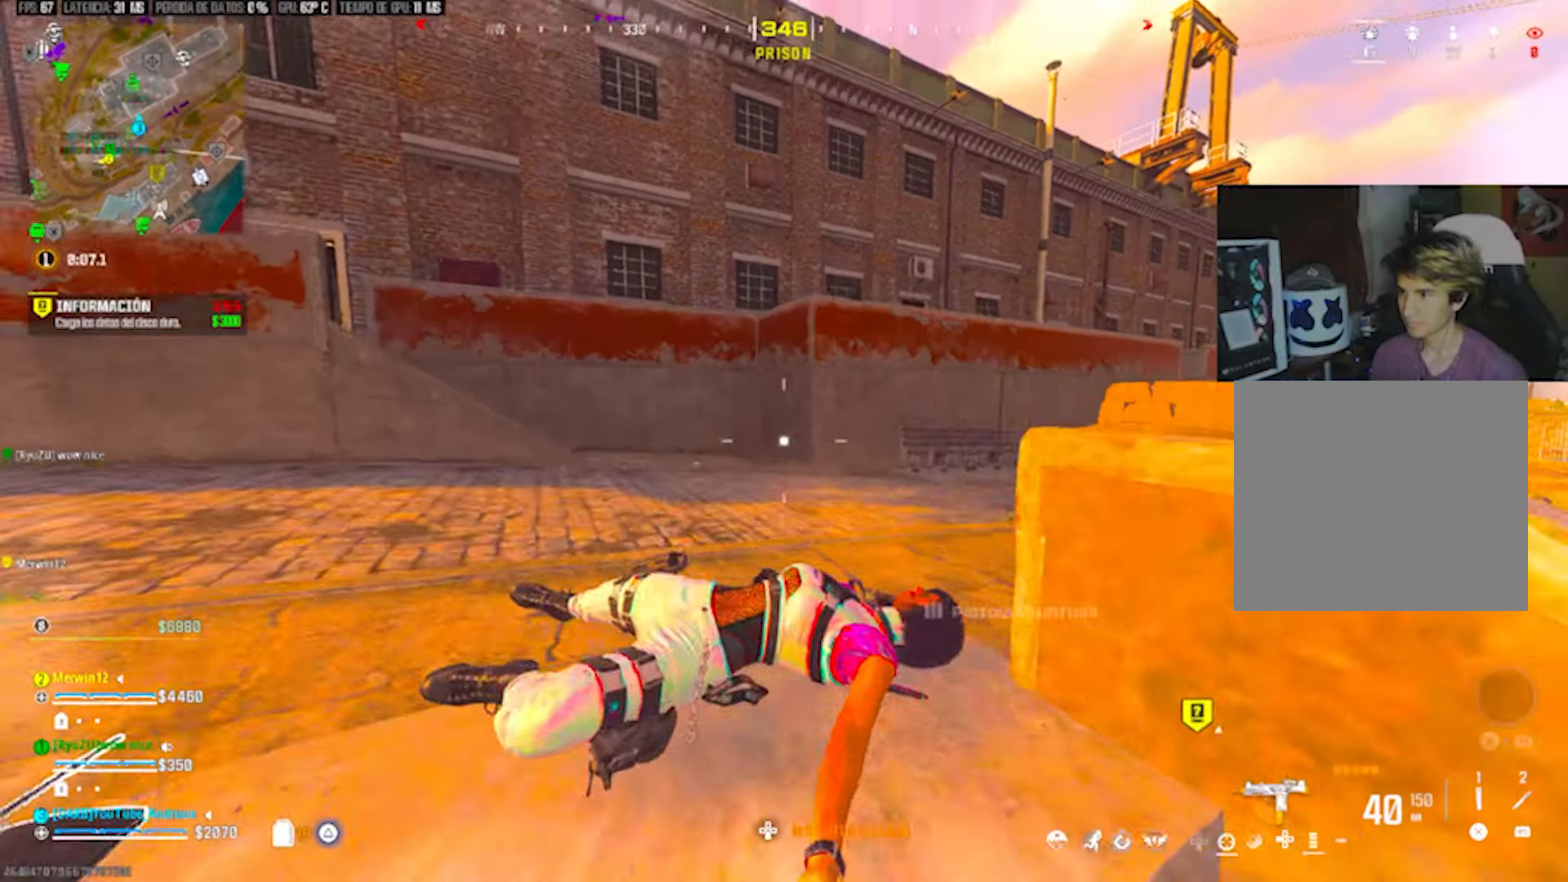
Gameplay with a controller (PlayStation layout); each line is a JSON object with the inputs held at the frame after it. "events" lists button and stick changes between this image and that frame as [ms after this image, input, new state], when the widget could be followed in between.
{"buttons": ["TRIANGLE"], "left_stick": "up-left", "right_stick": "center", "events": [[67, "TRIANGLE", "up"], [133, "TRIANGLE", "down"], [233, "L3", "down"], [233, "TRIANGLE", "up"], [333, "L3", "up"], [333, "TRIANGLE", "down"], [433, "TRIANGLE", "up"], [500, "TRIANGLE", "down"]]}
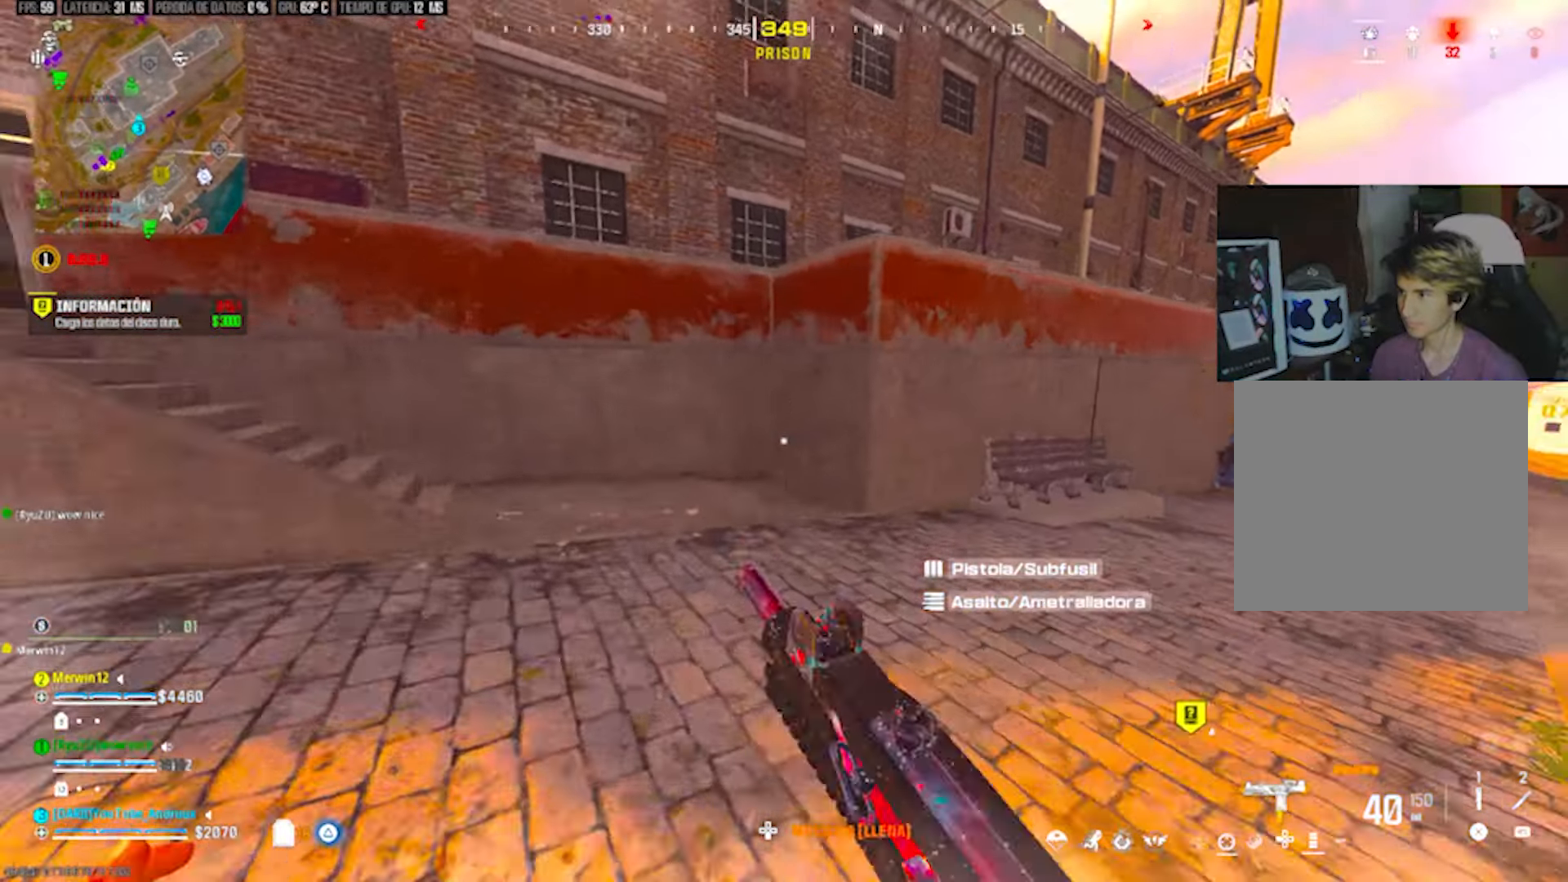
{"buttons": [], "left_stick": "up", "right_stick": "left", "events": [[100, "TRIANGLE", "up"], [100, "left_stick", "up"], [100, "right_stick", "right"], [333, "R3", "down"], [333, "right_stick", "center"], [433, "R3", "up"], [433, "right_stick", "left"]]}
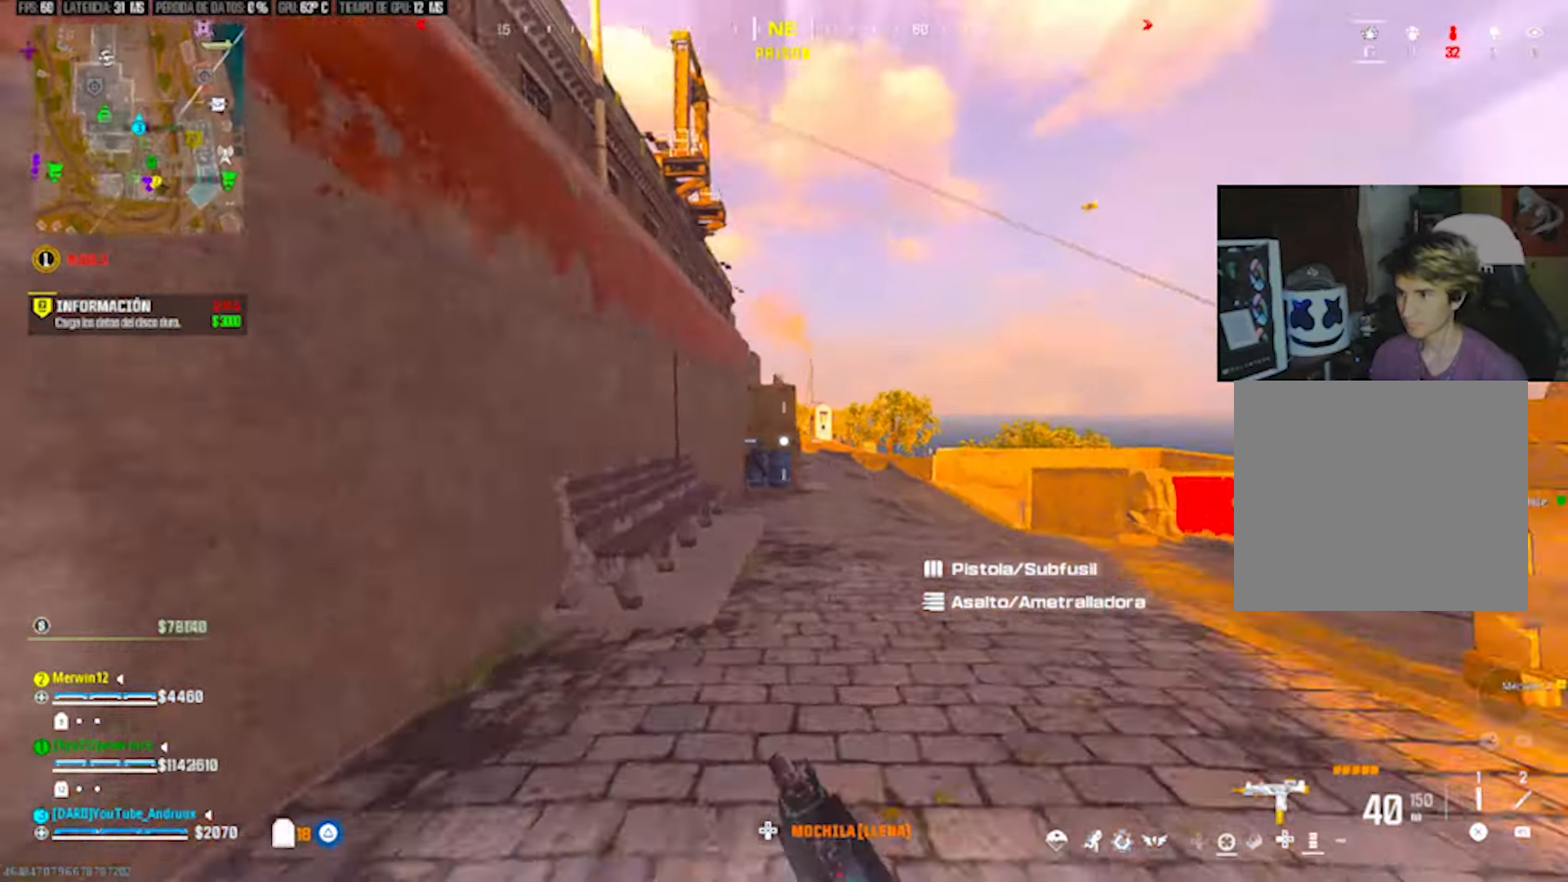
{"buttons": ["L2", "R2"], "left_stick": "left", "right_stick": "down-left", "events": [[33, "right_stick", "center"], [67, "left_stick", "right"], [100, "right_stick", "down-left"], [133, "L2", "down"], [200, "left_stick", "down-right"], [233, "R2", "down"], [300, "right_stick", "down-right"], [367, "right_stick", "down-left"], [500, "left_stick", "left"]]}
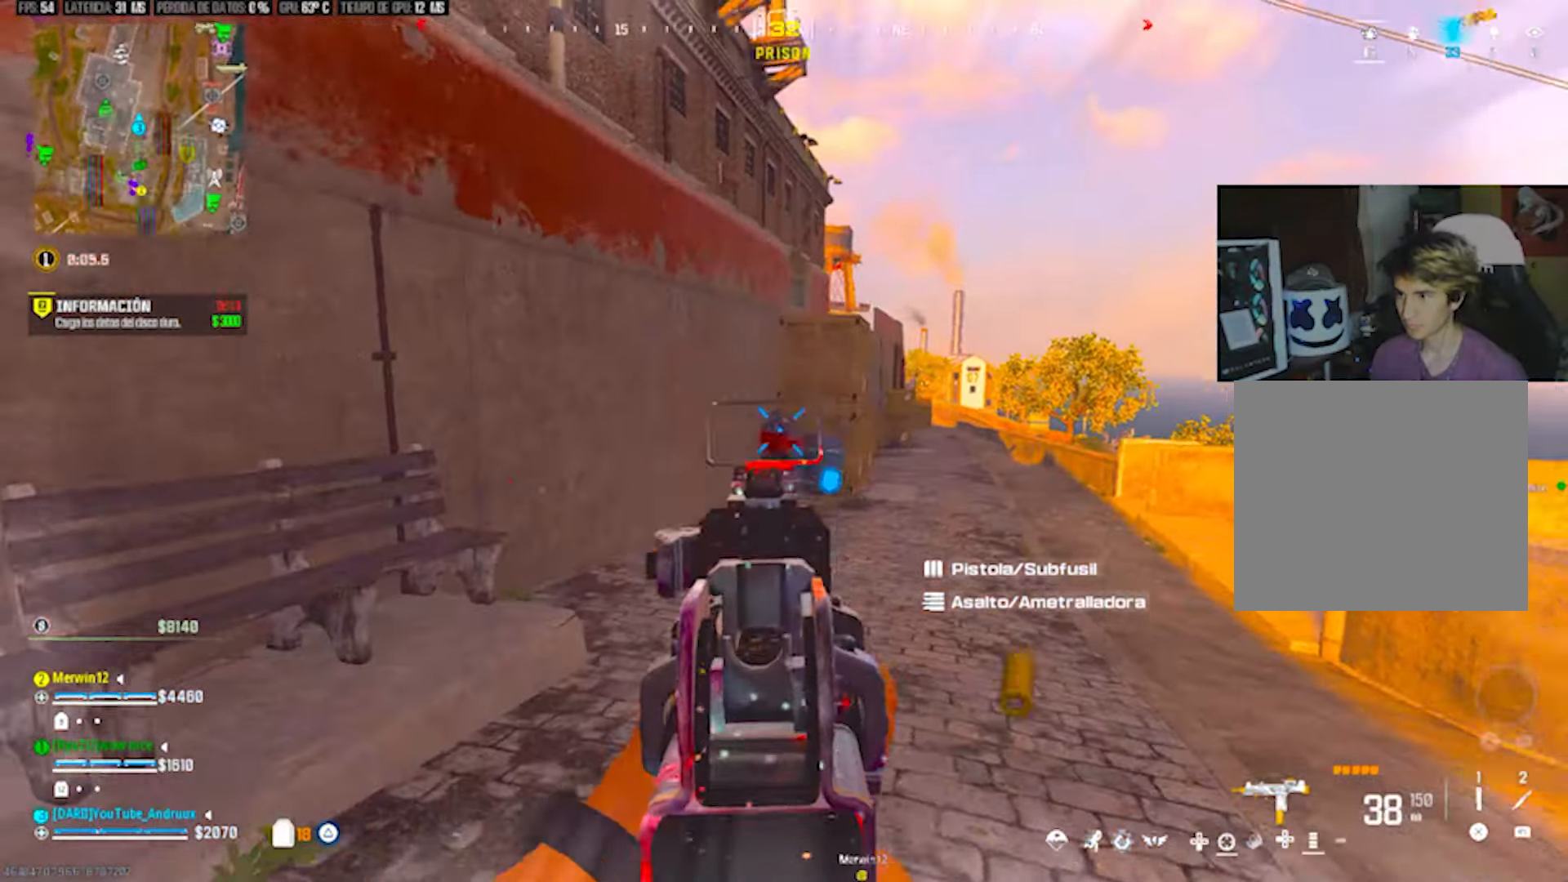
{"buttons": ["L2", "R2"], "left_stick": "left", "right_stick": "down-right", "events": [[133, "right_stick", "down-right"]]}
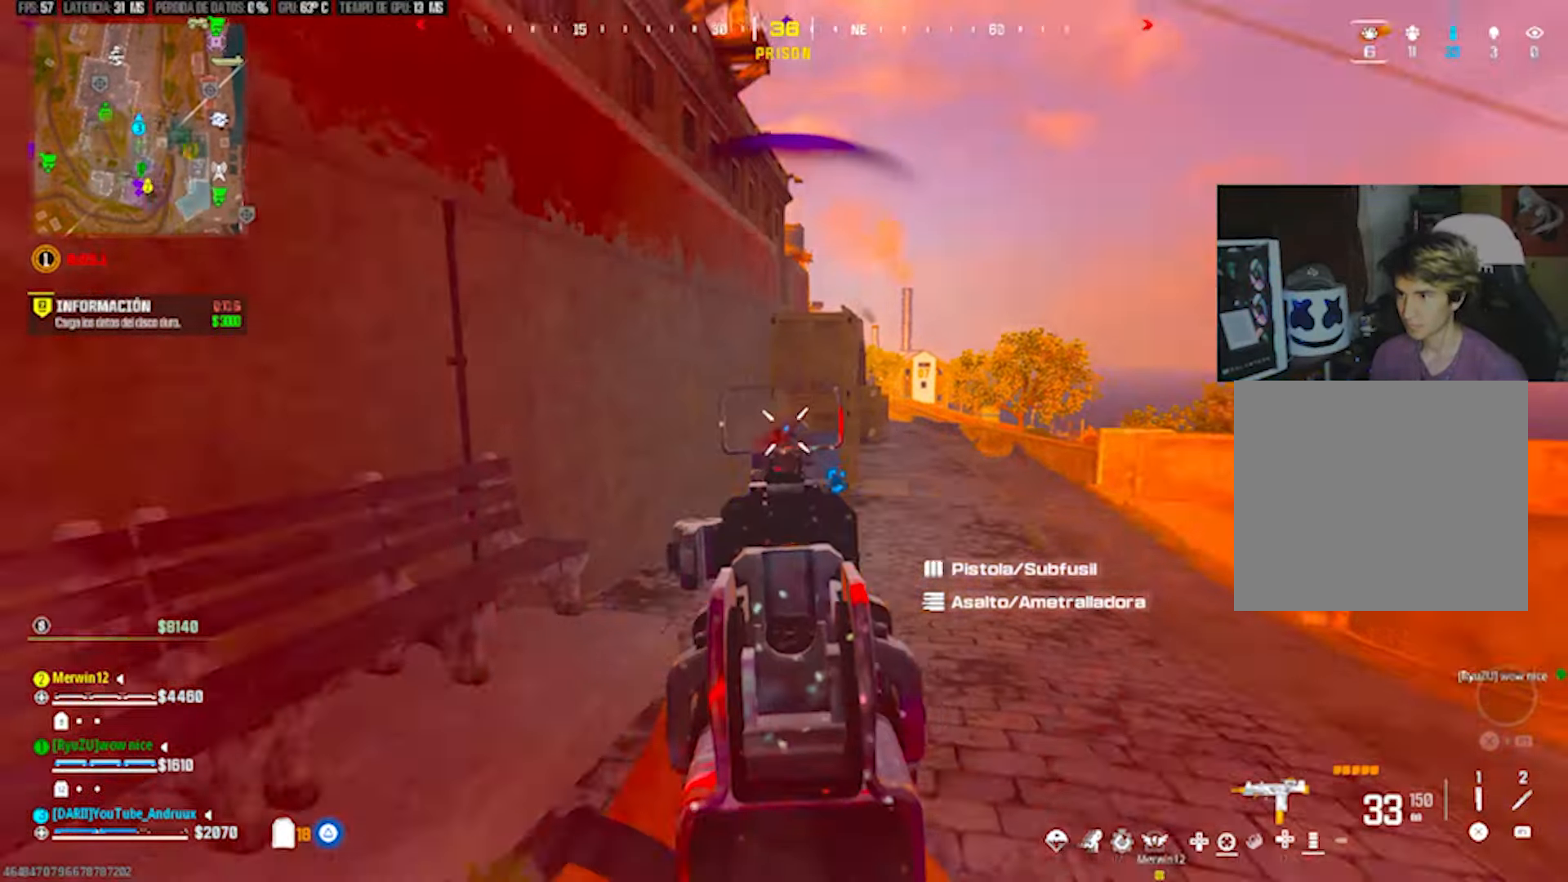
{"buttons": [], "left_stick": "up", "right_stick": "down", "events": [[200, "left_stick", "up-right"], [433, "left_stick", "up"], [500, "L2", "up"], [500, "R2", "up"], [500, "right_stick", "down"]]}
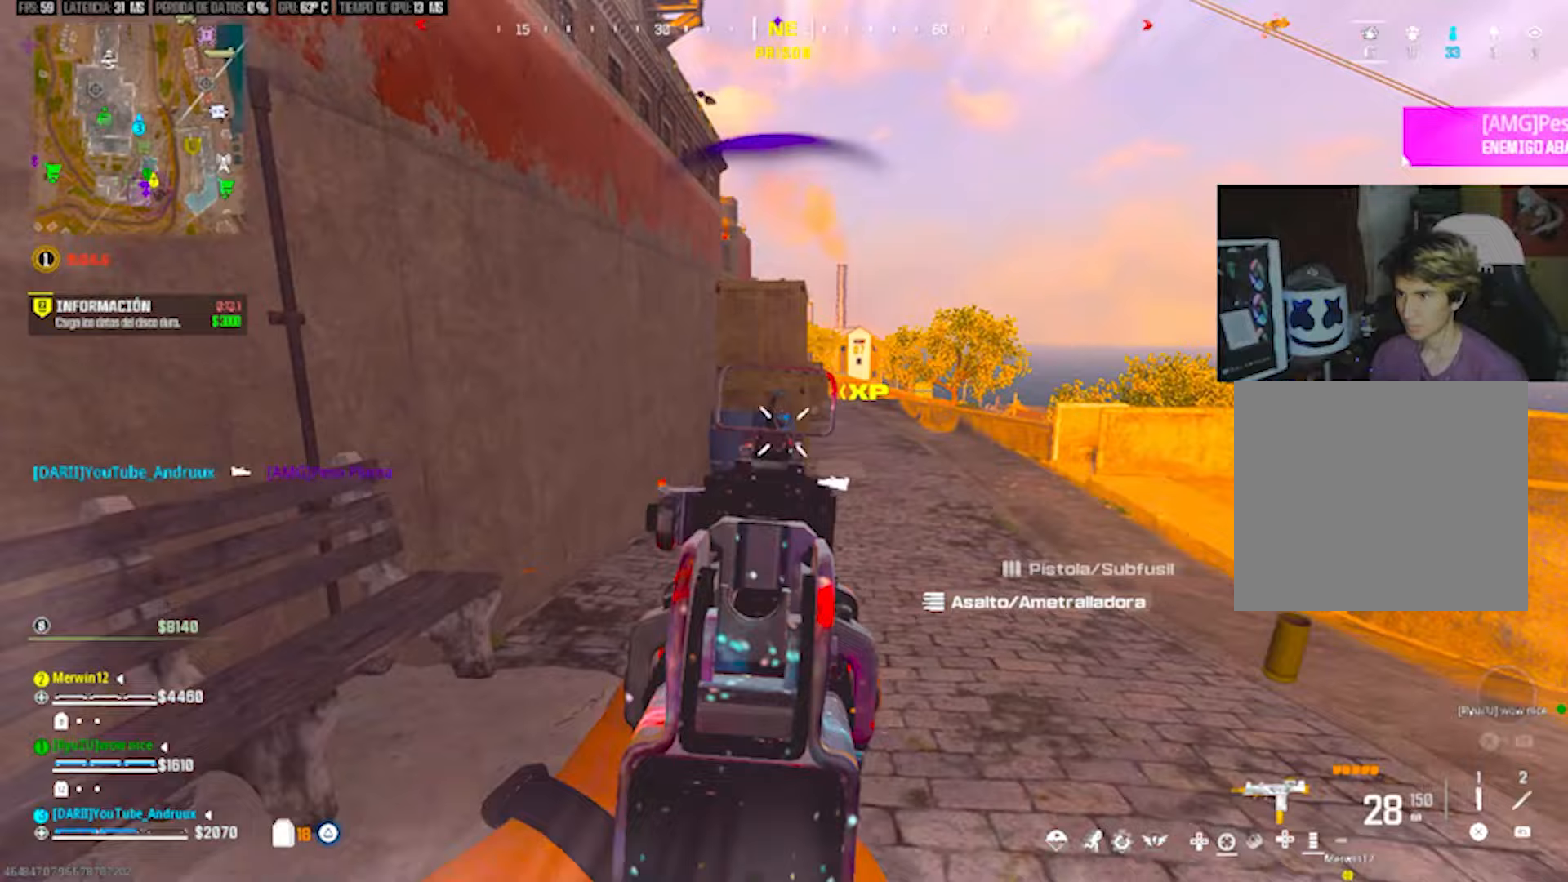
{"buttons": [], "left_stick": "up", "right_stick": "center"}
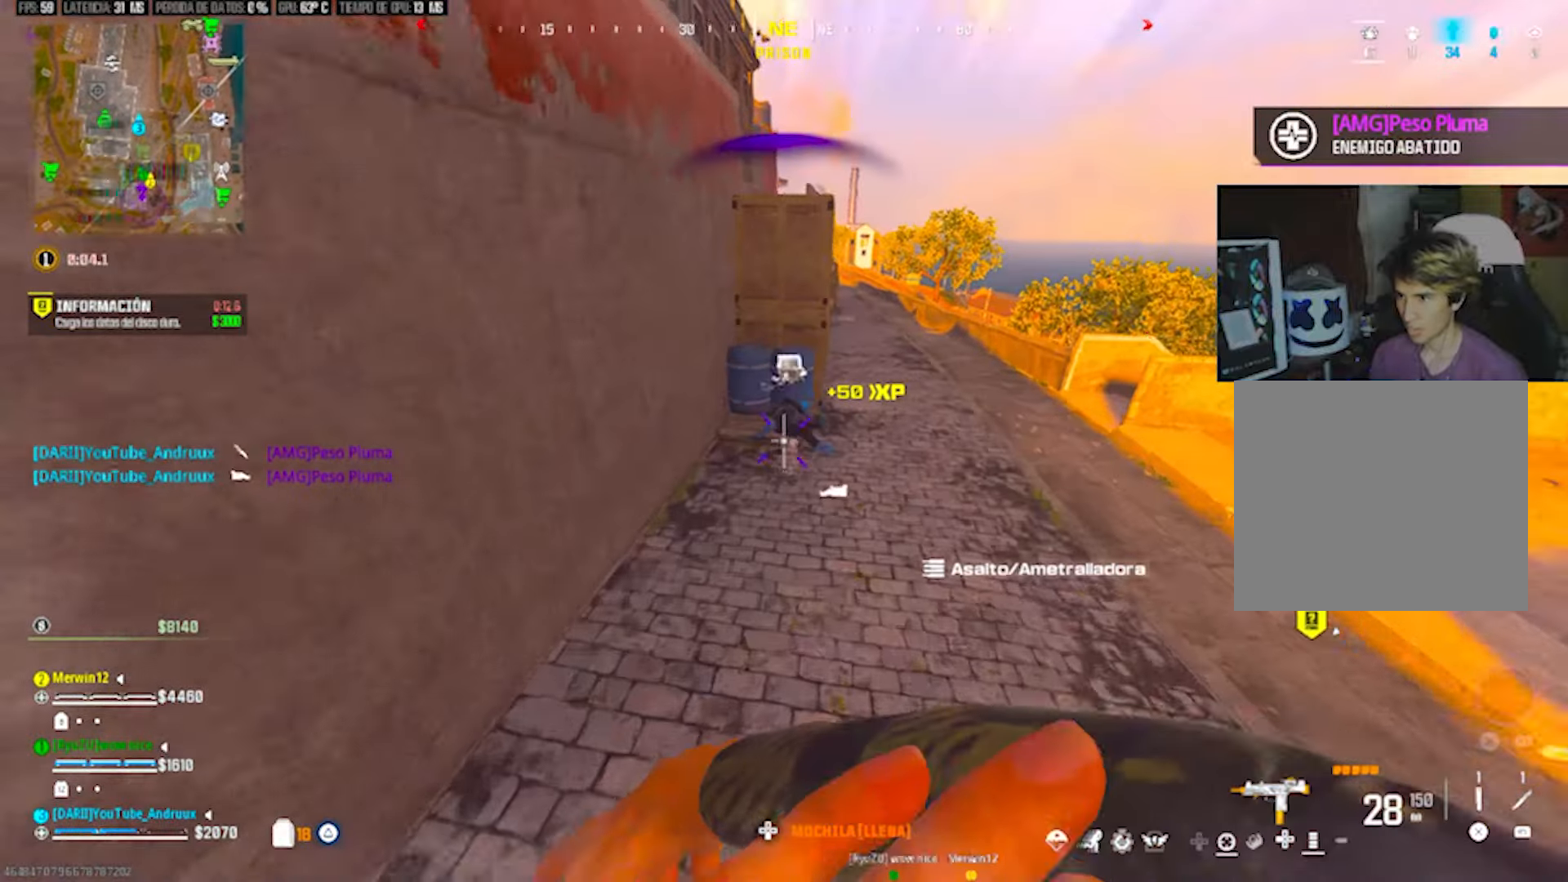
{"buttons": ["TRIANGLE"], "left_stick": "up-left", "right_stick": "right", "events": [[67, "left_stick", "up-left"], [133, "L3", "down"], [200, "L3", "up"], [200, "TRIANGLE", "down"], [267, "L3", "down"], [367, "L3", "up"], [433, "L3", "down"], [500, "L3", "up"], [500, "right_stick", "right"]]}
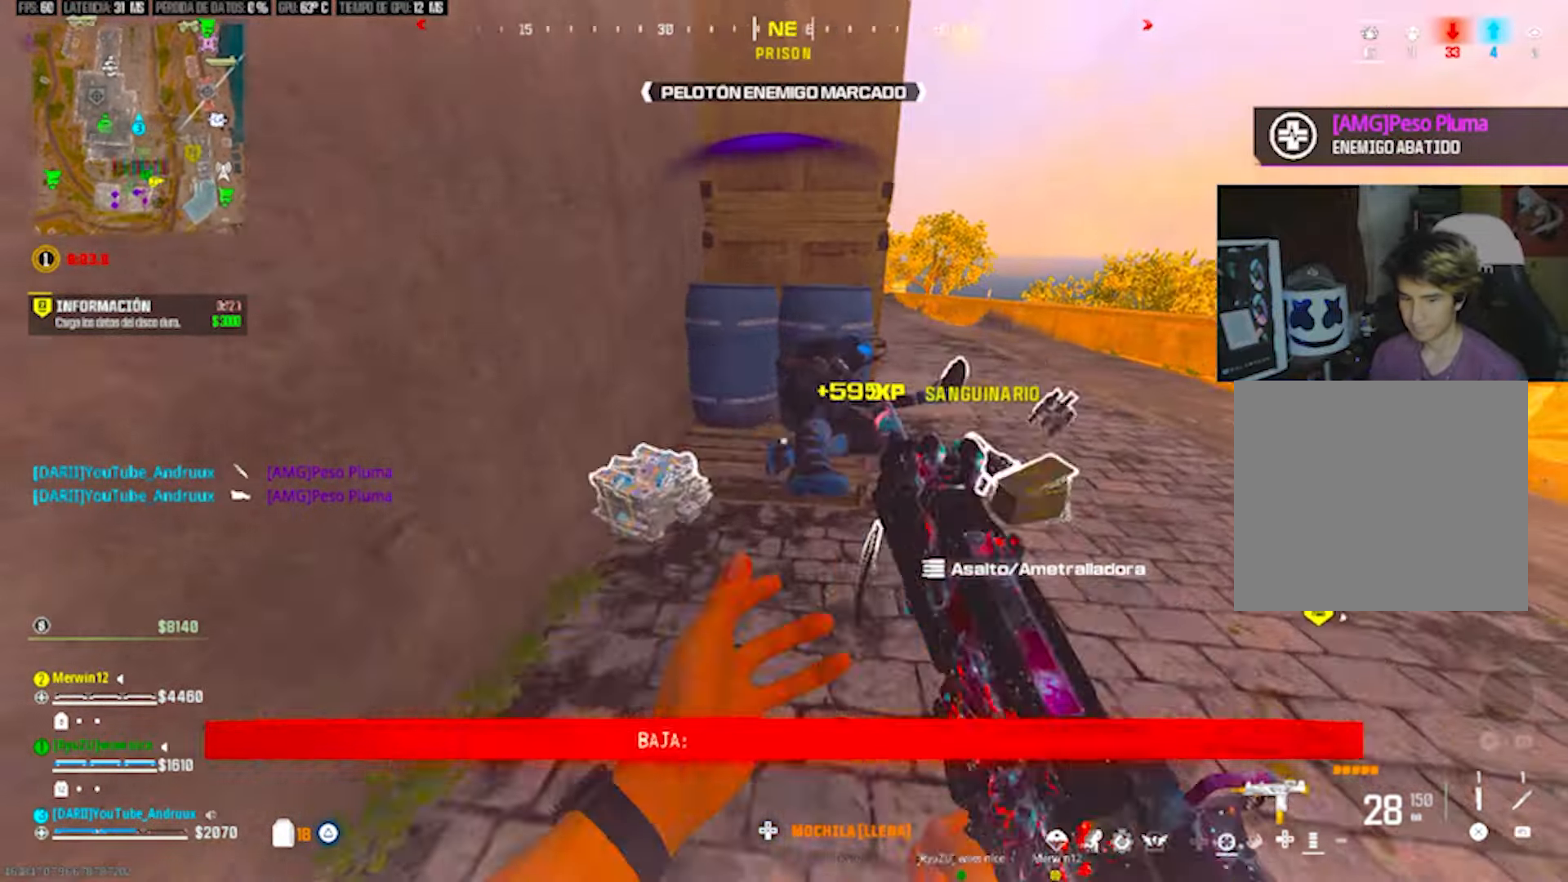
{"buttons": [], "left_stick": "up", "right_stick": "center", "events": [[67, "TRIANGLE", "up"], [100, "L3", "down"], [167, "L3", "up"], [400, "right_stick", "up-right"], [467, "left_stick", "up"], [500, "right_stick", "center"]]}
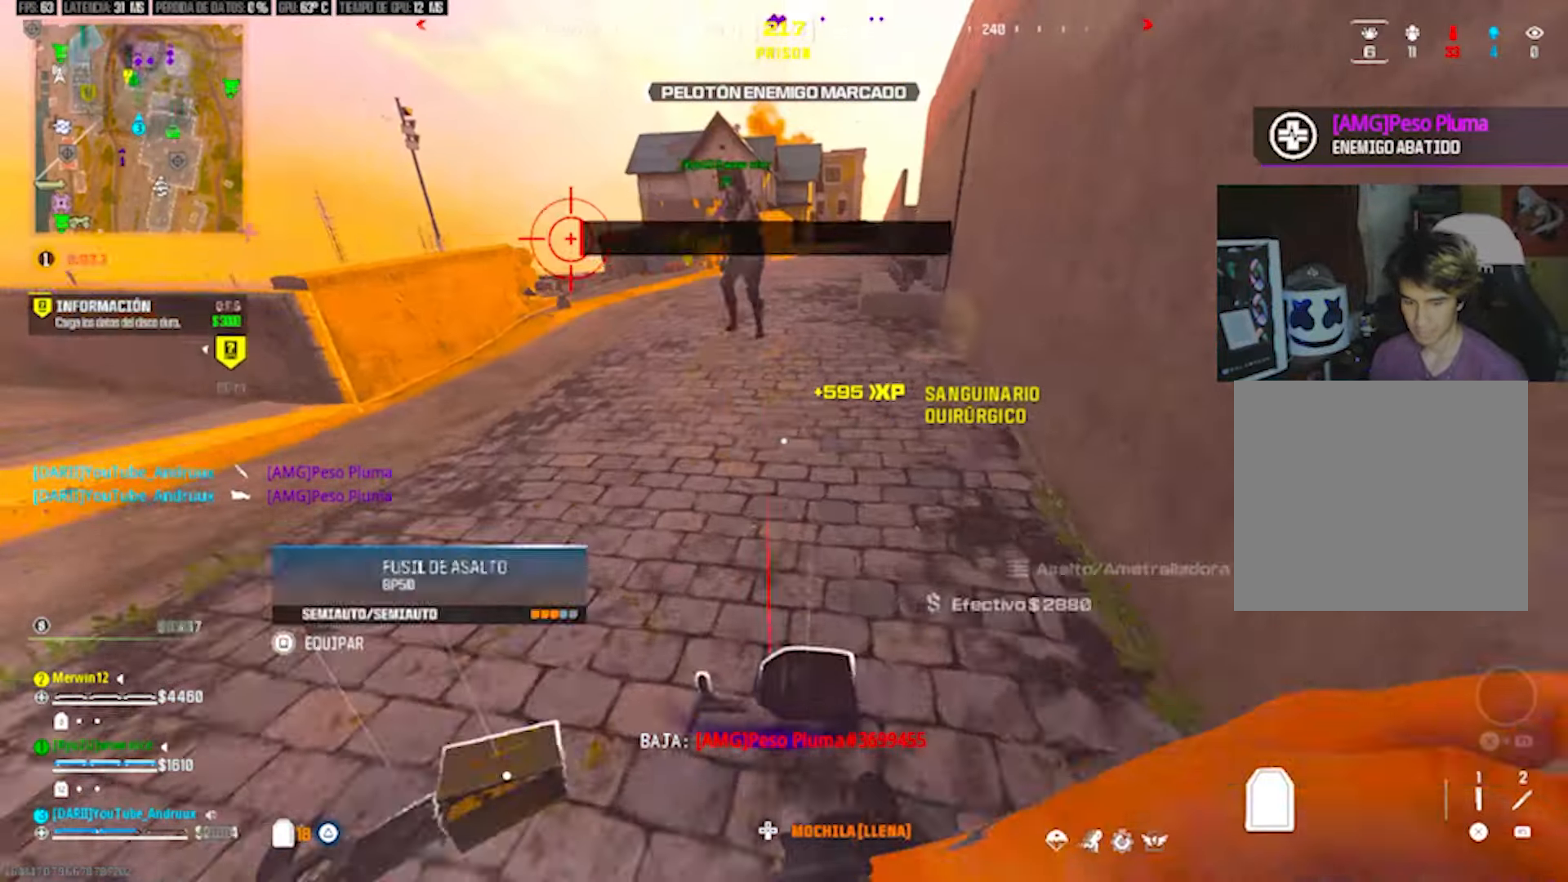
{"buttons": [], "left_stick": "up-left", "right_stick": "center", "events": [[33, "R3", "down"], [133, "R3", "up"], [167, "left_stick", "up-left"], [167, "right_stick", "left"], [233, "L1", "down"], [267, "right_stick", "center"], [333, "TRIANGLE", "down"], [333, "left_stick", "left"], [367, "L1", "up"], [367, "right_stick", "left"], [400, "TRIANGLE", "up"], [500, "left_stick", "up-left"], [500, "right_stick", "center"]]}
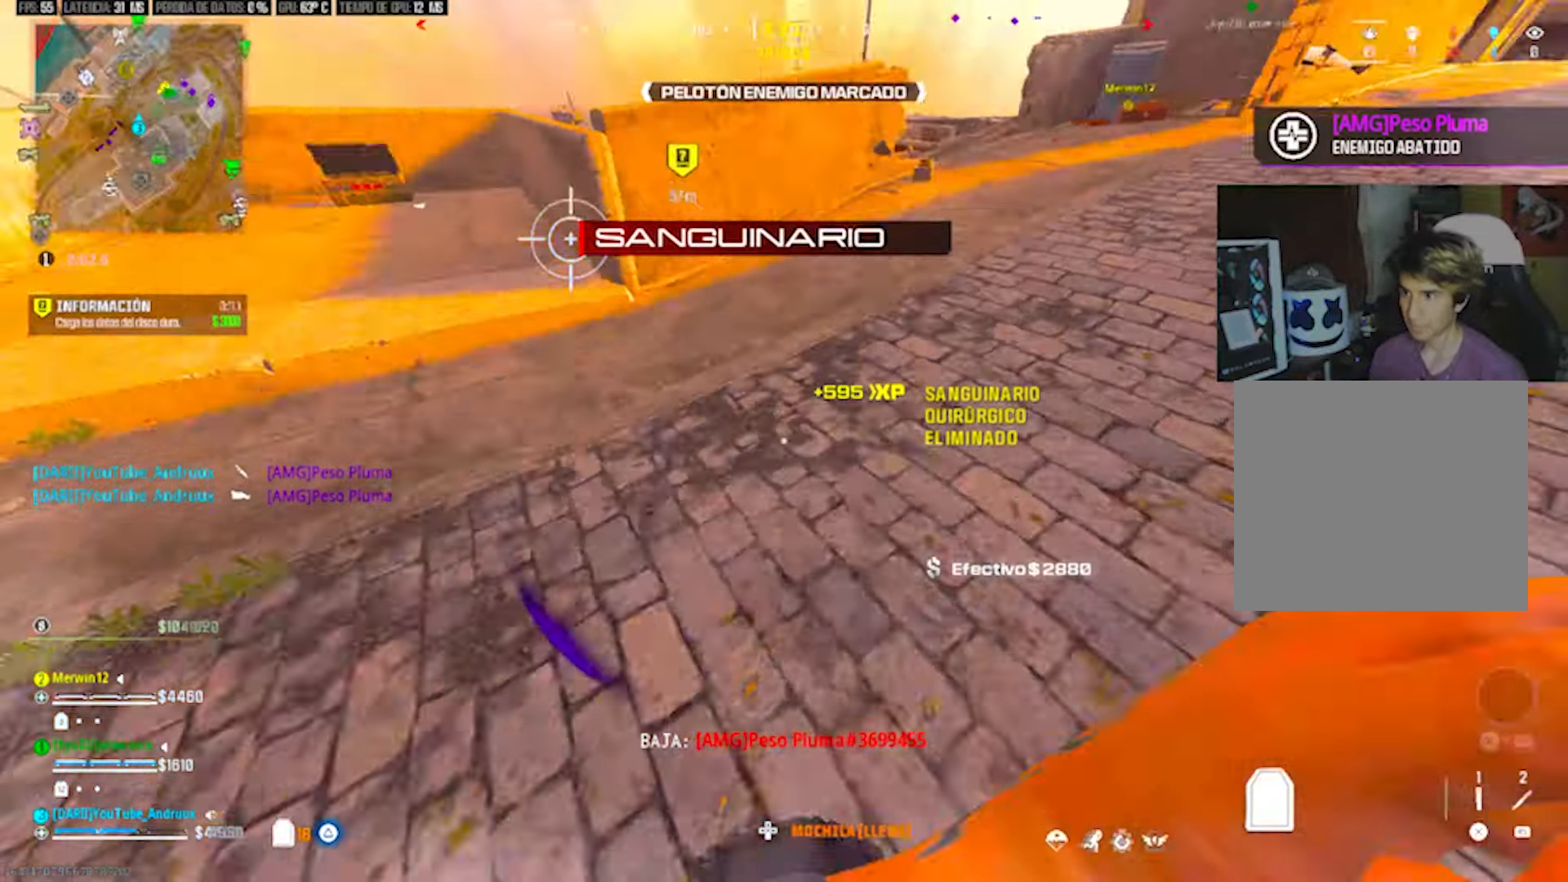
{"buttons": ["R3"], "left_stick": "up-left", "right_stick": "center", "events": [[33, "right_stick", "right"], [67, "L3", "down"], [167, "L3", "up"], [467, "R3", "down"], [467, "right_stick", "center"]]}
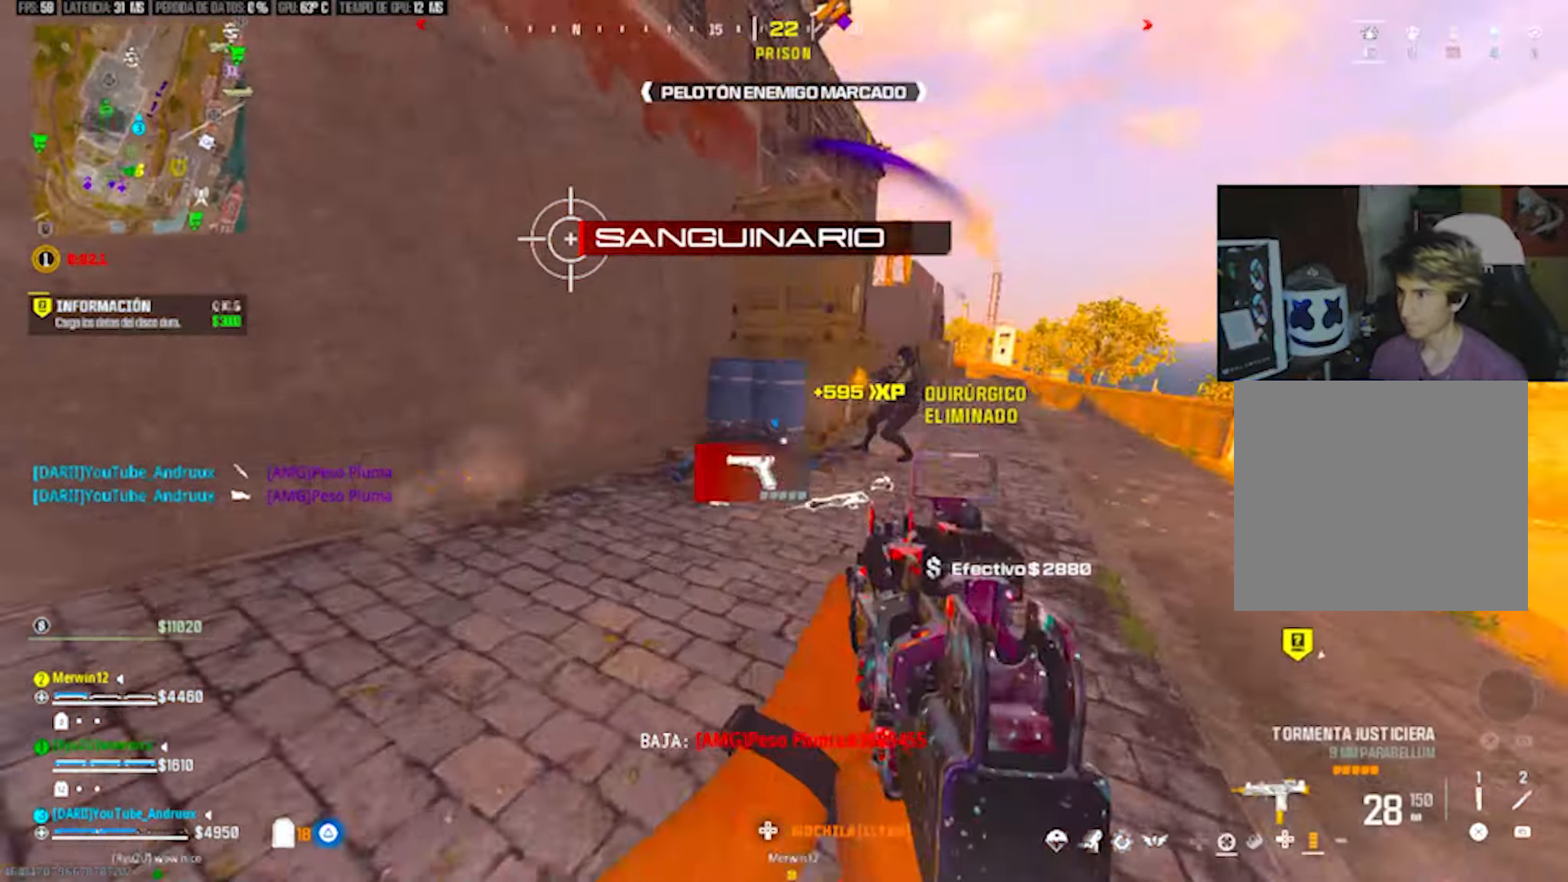
{"buttons": ["L2", "R2"], "left_stick": "down", "right_stick": "center", "events": [[33, "R3", "up"], [67, "right_stick", "right"], [233, "R2", "down"], [267, "L2", "down"], [267, "left_stick", "down-left"], [267, "right_stick", "center"], [400, "right_stick", "down-left"], [467, "right_stick", "center"], [500, "left_stick", "down"]]}
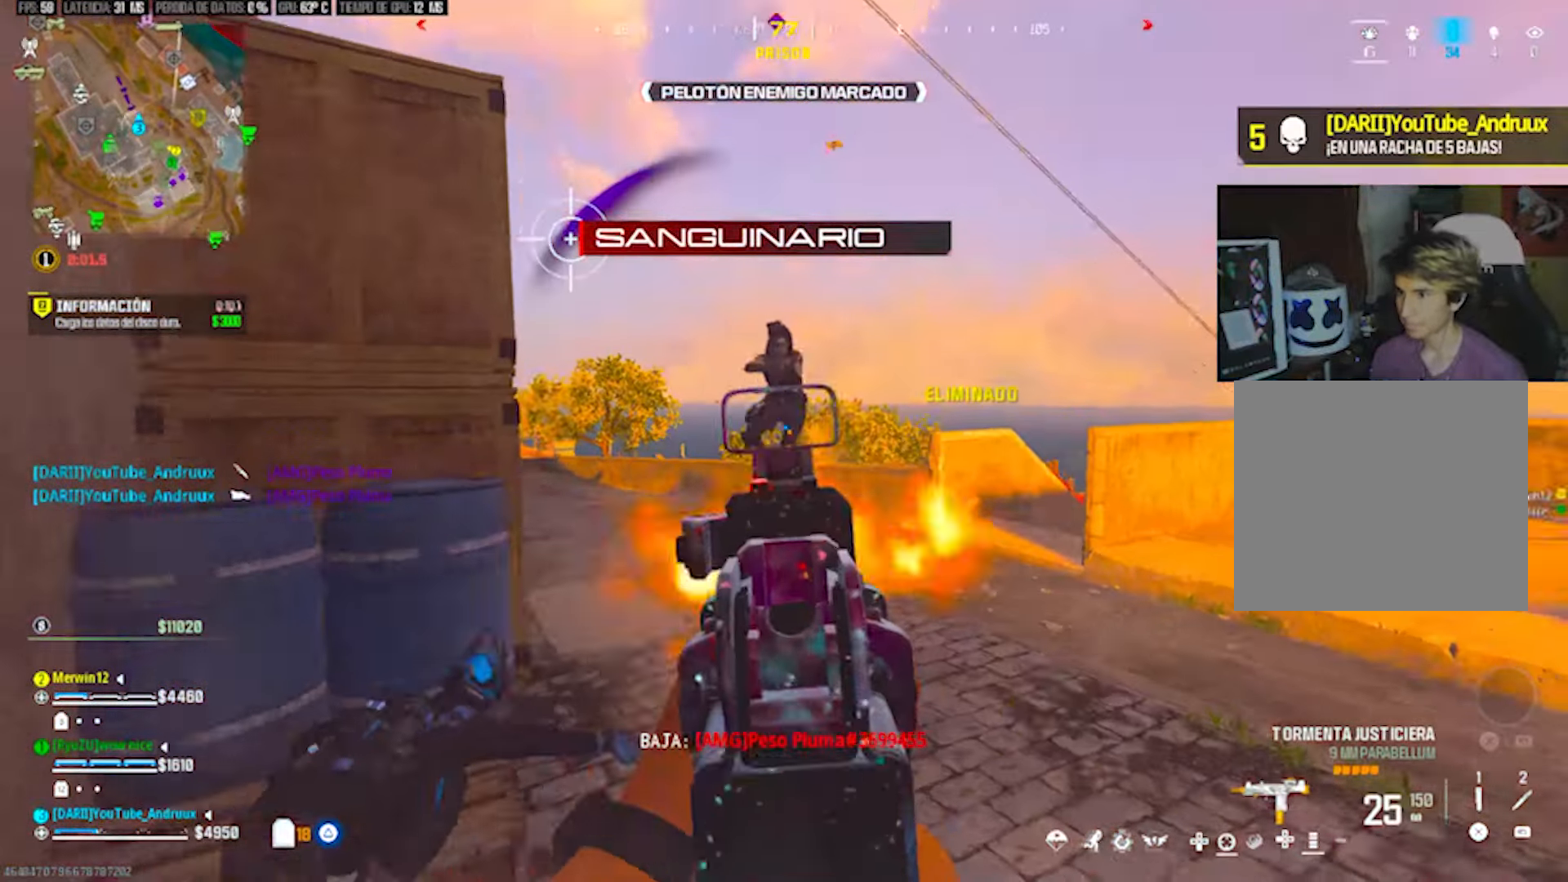
{"buttons": ["L2", "R2"], "left_stick": "right", "right_stick": "down-left", "events": [[33, "left_stick", "down-right"], [100, "left_stick", "right"], [133, "right_stick", "right"], [200, "right_stick", "center"], [333, "right_stick", "down-left"]]}
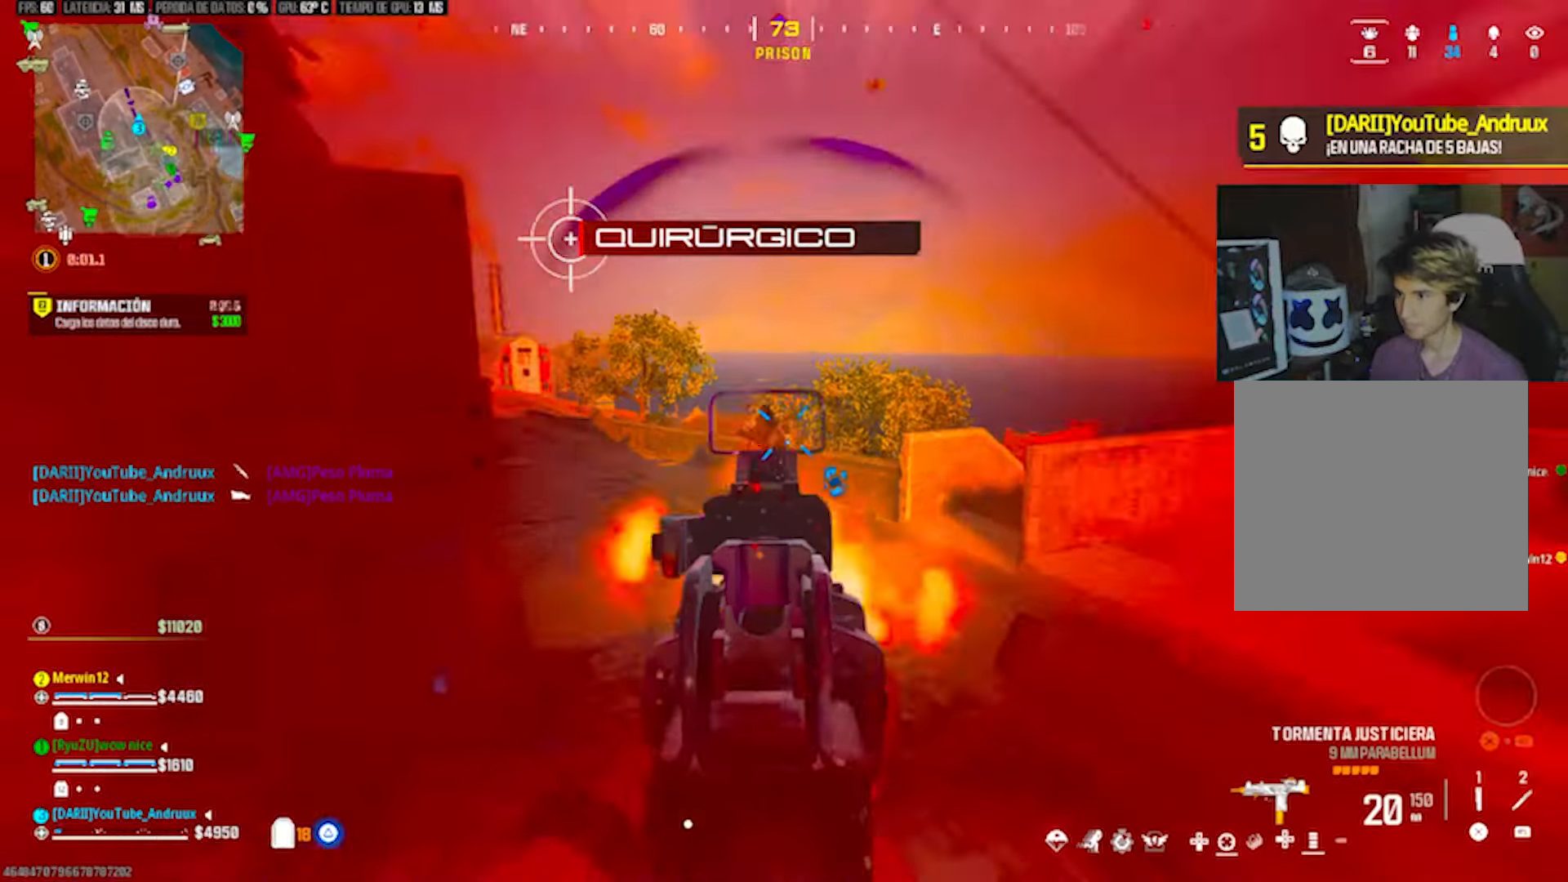
{"buttons": ["L2", "R2"], "left_stick": "right", "right_stick": "center", "events": [[167, "right_stick", "left"], [300, "right_stick", "center"], [367, "right_stick", "left"], [433, "right_stick", "center"]]}
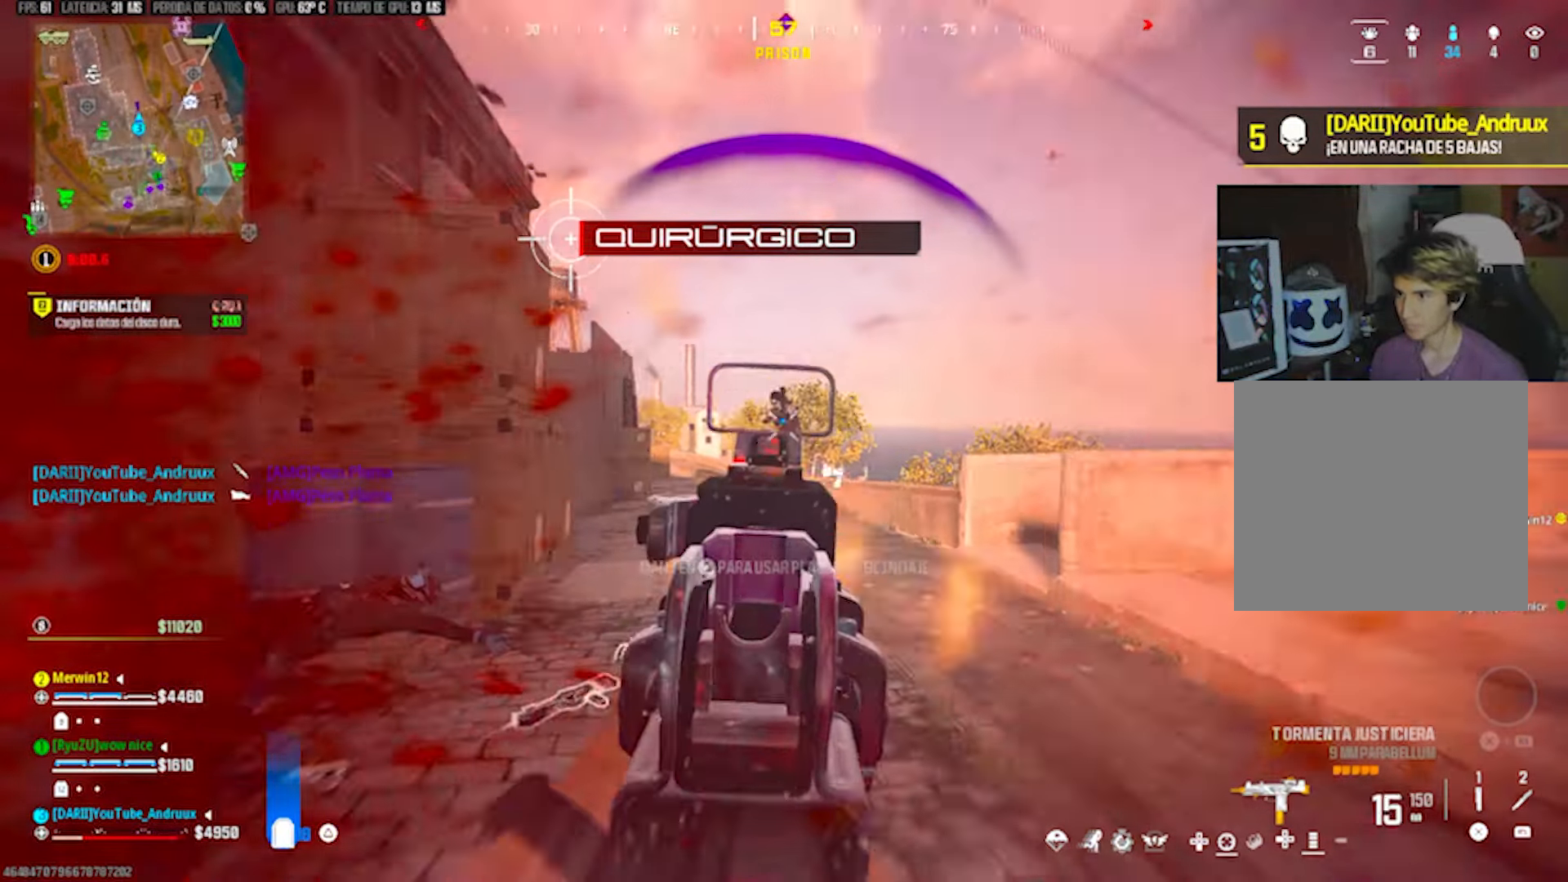
{"buttons": [], "left_stick": "up", "right_stick": "center", "events": [[167, "left_stick", "up-left"], [167, "right_stick", "down-left"], [333, "L2", "up"], [367, "R2", "up"], [367, "left_stick", "up"], [367, "right_stick", "down-right"], [467, "right_stick", "center"]]}
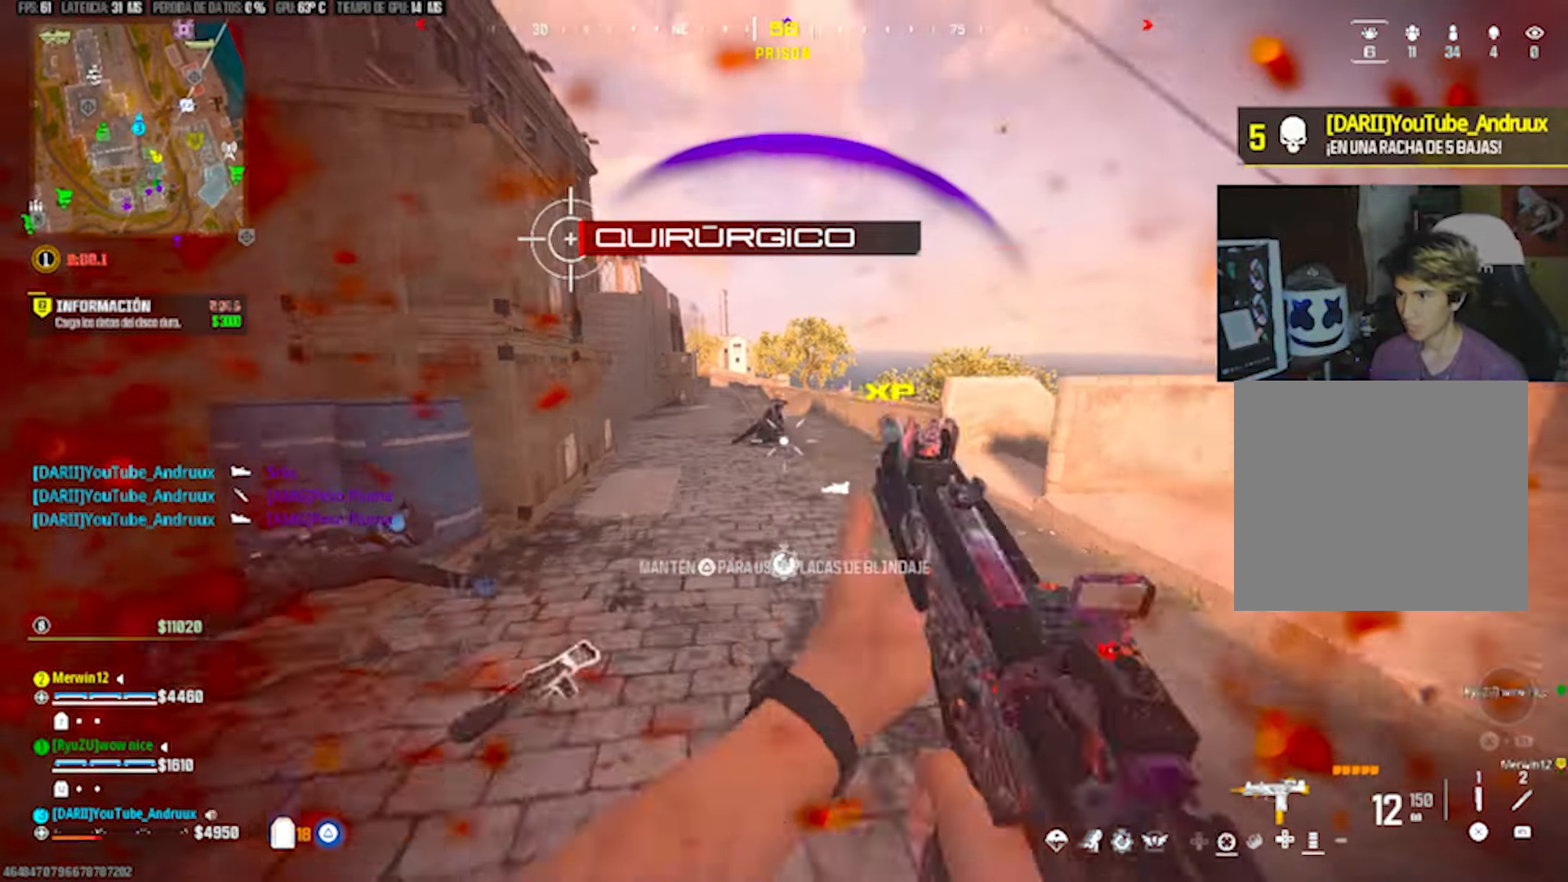
{"buttons": [], "left_stick": "up", "right_stick": "center", "events": []}
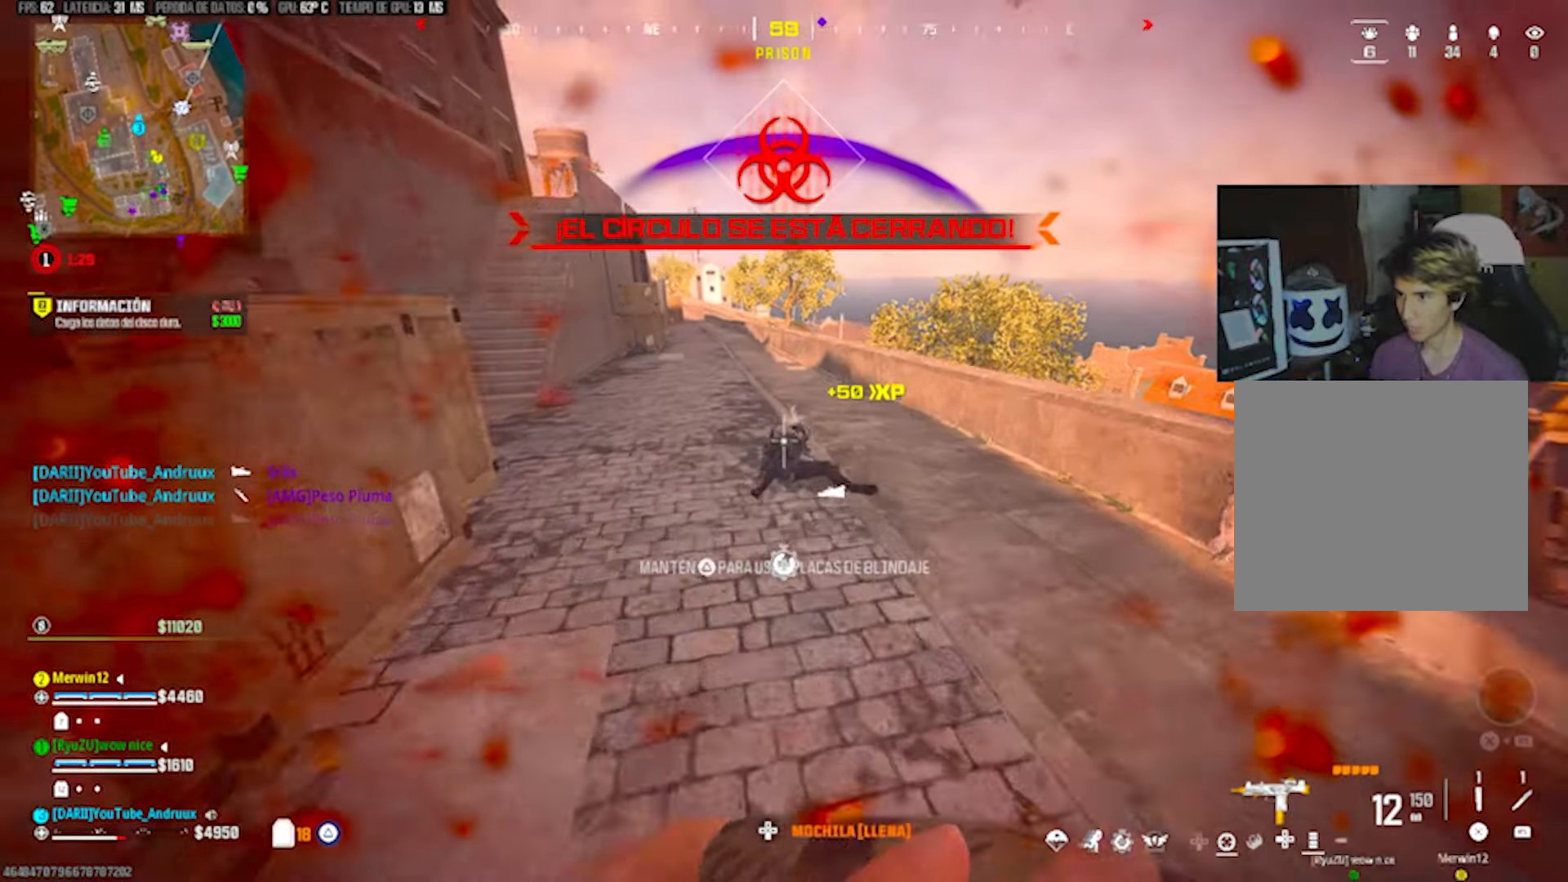
{"buttons": ["L2", "R2"], "left_stick": "up", "right_stick": "center", "events": [[33, "L2", "down"], [67, "left_stick", "up-right"], [233, "R2", "down"], [267, "left_stick", "left"], [267, "right_stick", "down-left"], [367, "right_stick", "center"], [433, "left_stick", "up"]]}
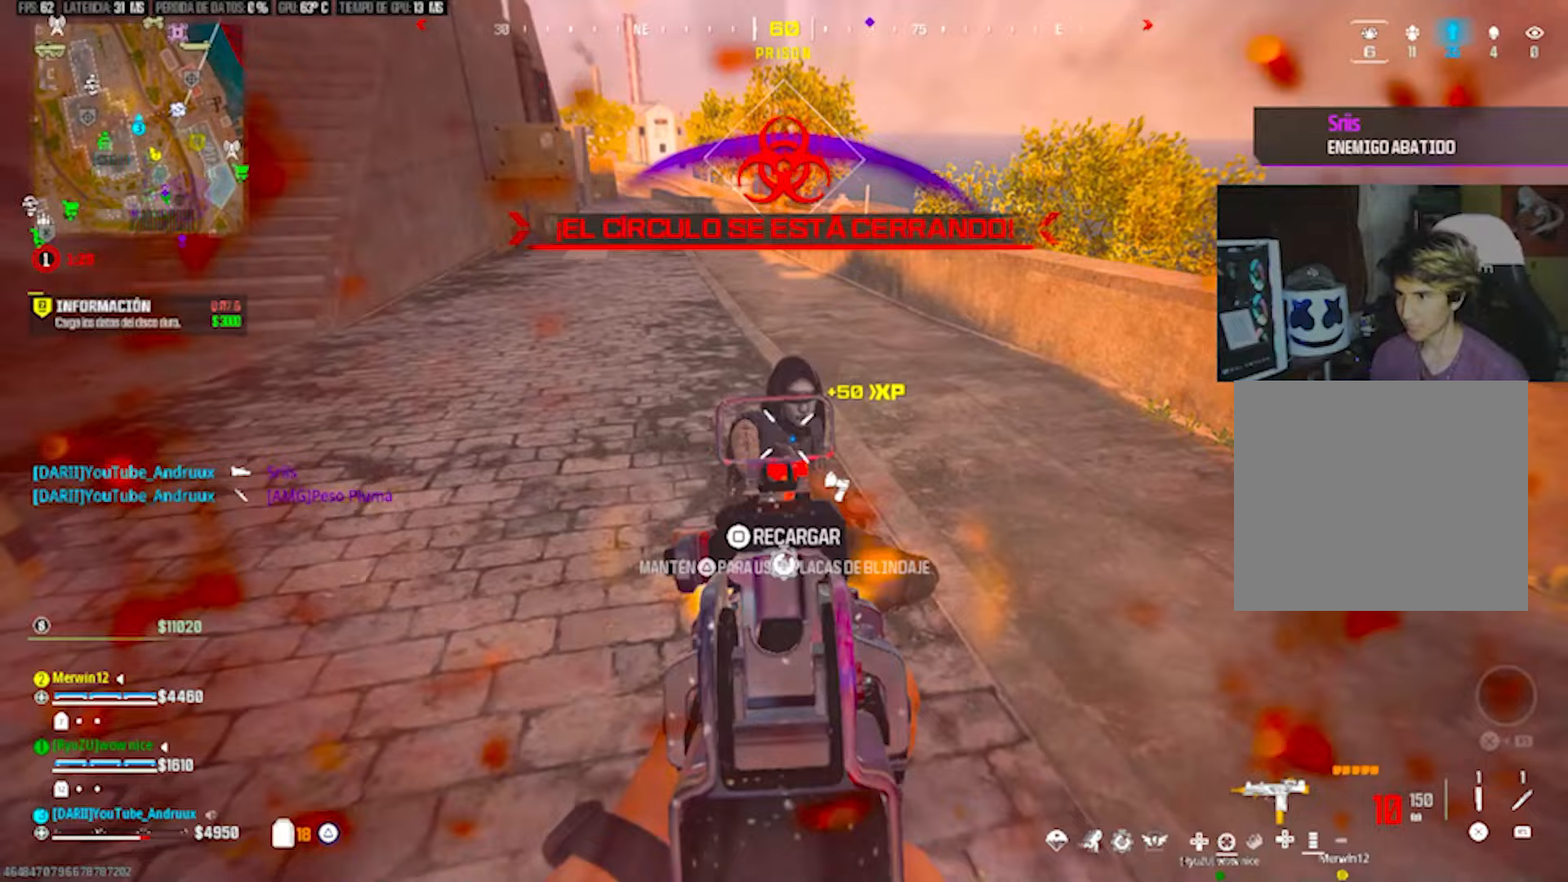
{"buttons": [], "left_stick": "up", "right_stick": "left", "events": [[133, "left_stick", "center"], [133, "right_stick", "down-left"], [267, "left_stick", "right"], [417, "L2", "up"], [417, "R2", "up"], [417, "left_stick", "up"], [417, "right_stick", "left"]]}
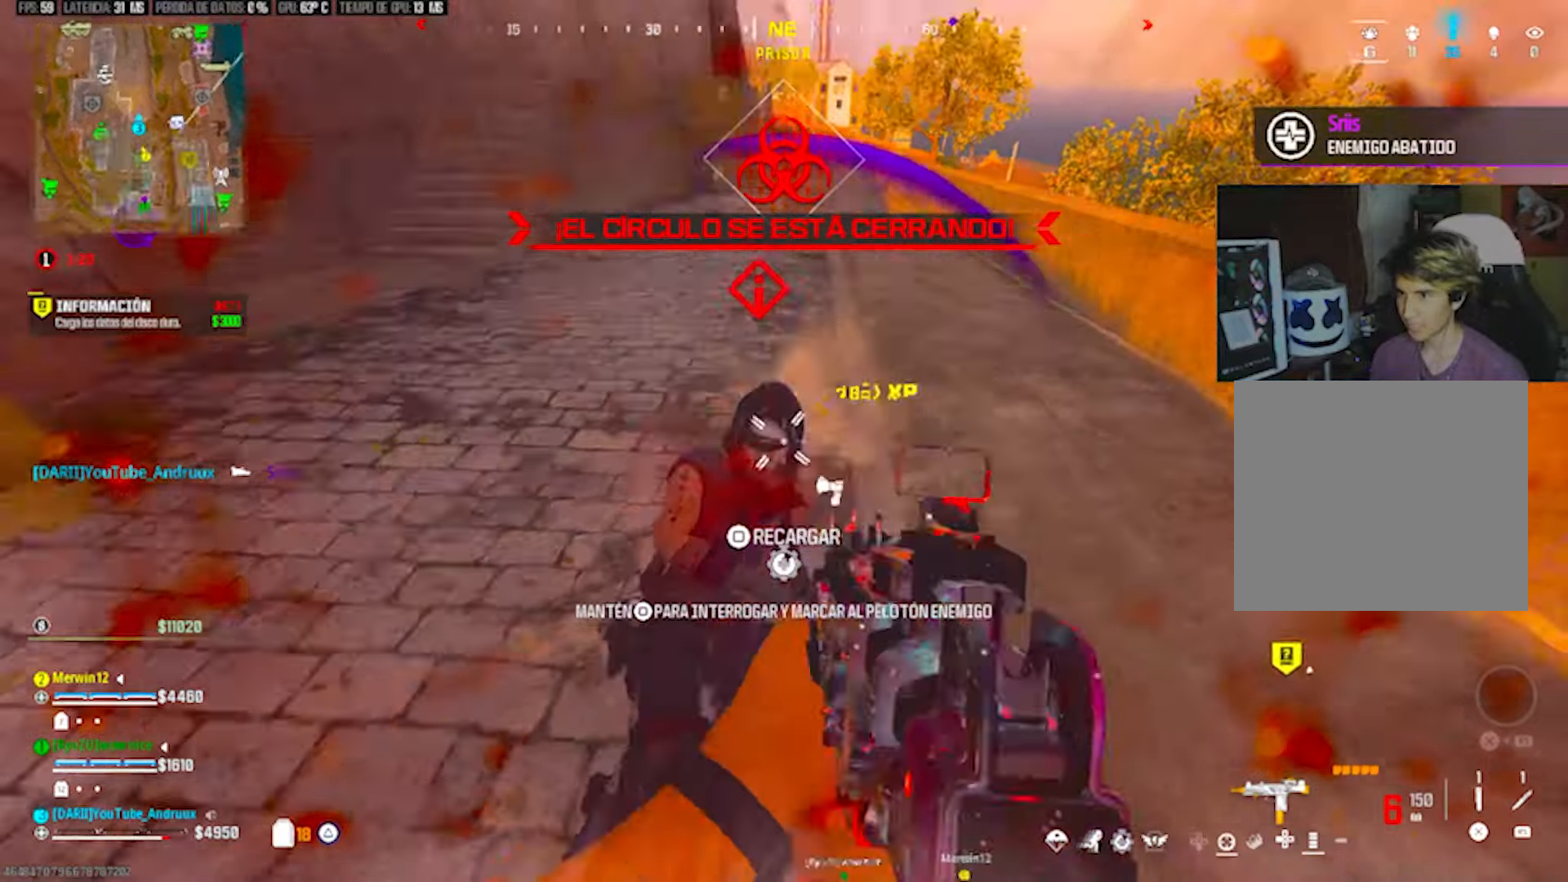
{"buttons": [], "left_stick": "up", "right_stick": "right", "events": [[17, "TRIANGLE", "down"], [17, "left_stick", "up-left"], [50, "L3", "down"], [150, "L3", "up"], [217, "right_stick", "up-right"], [283, "left_stick", "up"], [317, "TRIANGLE", "up"], [350, "right_stick", "right"]]}
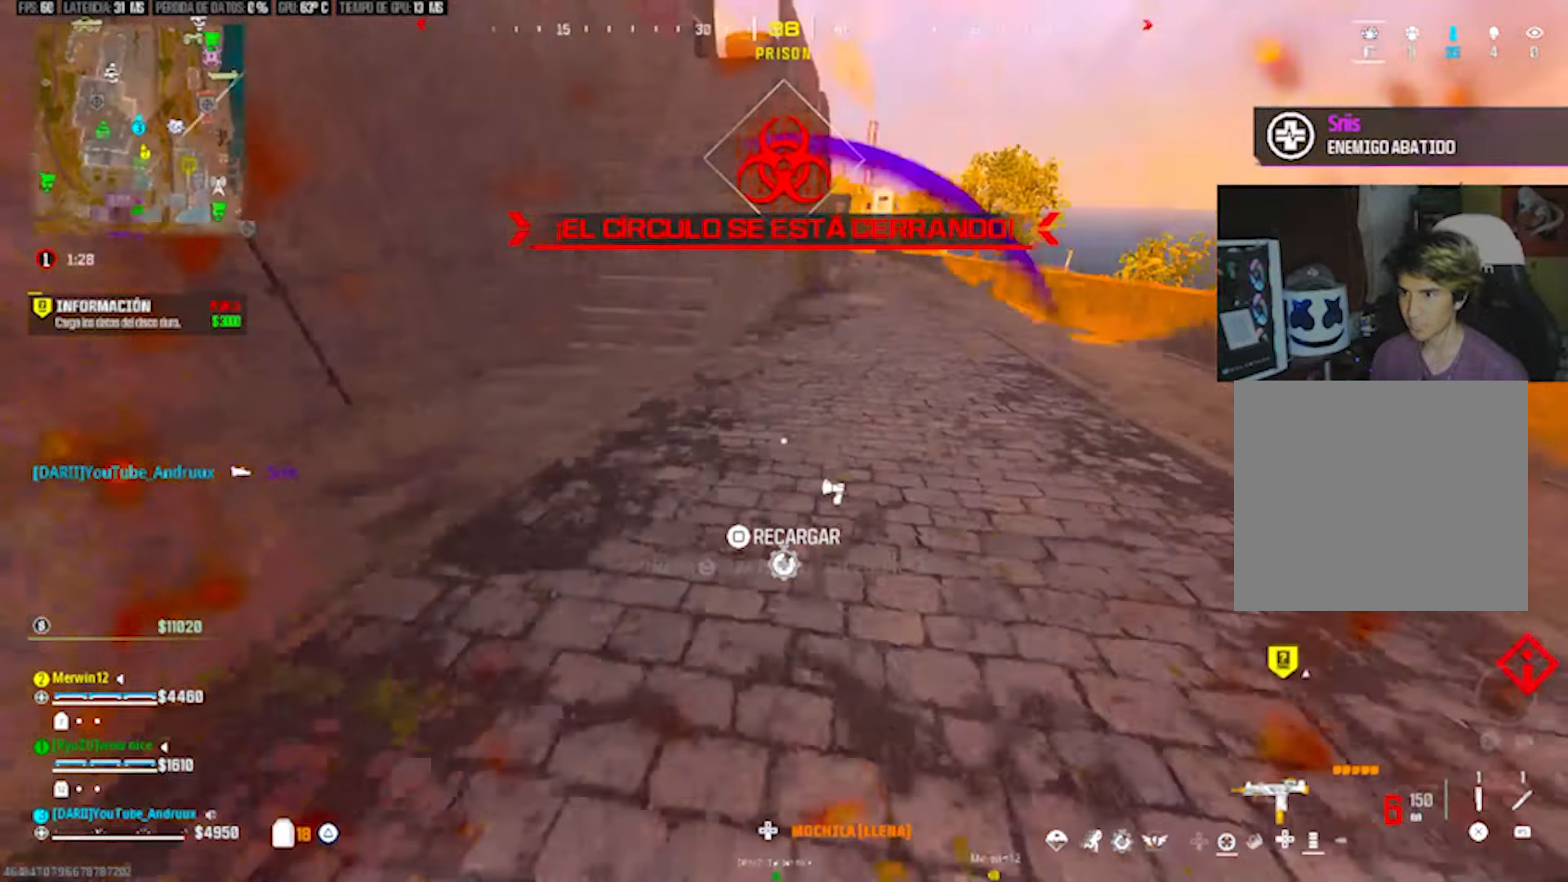
{"buttons": ["R3"], "left_stick": "down", "right_stick": "center", "events": [[17, "right_stick", "center"], [83, "left_stick", "up-left"], [83, "right_stick", "right"], [217, "left_stick", "down-left"], [283, "right_stick", "up-right"], [317, "left_stick", "down"], [383, "right_stick", "center"], [483, "R3", "down"]]}
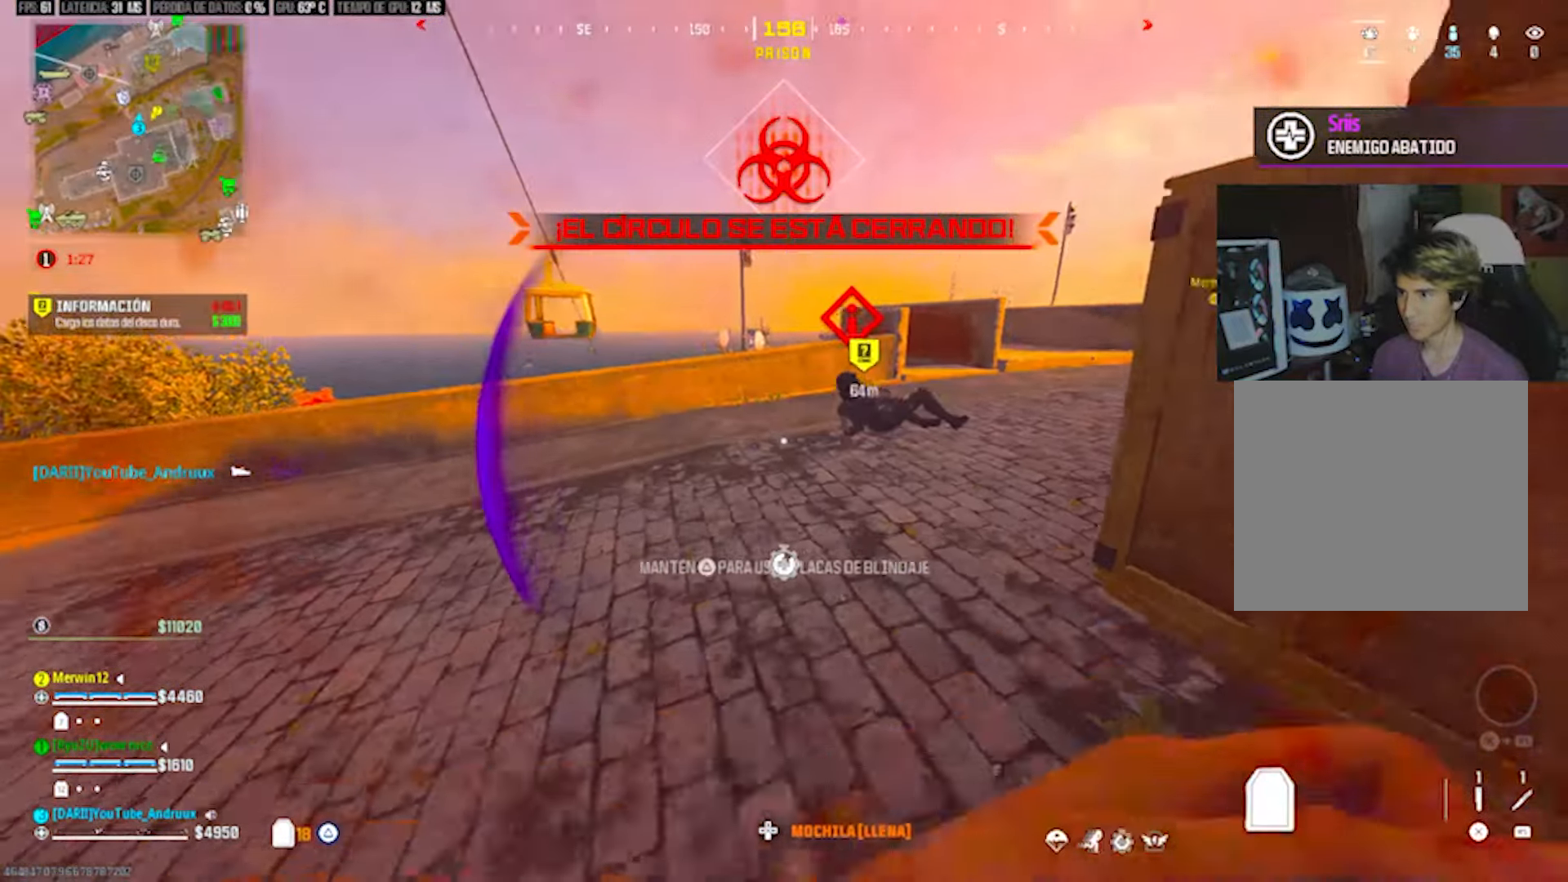
{"buttons": [], "left_stick": "up-left", "right_stick": "center", "events": [[50, "L1", "down"], [50, "R3", "up"], [50, "left_stick", "down-right"], [50, "right_stick", "left"], [183, "L1", "up"], [183, "right_stick", "center"], [217, "left_stick", "up-right"], [317, "L3", "down"], [317, "left_stick", "up-left"], [350, "right_stick", "right"], [417, "L3", "up"], [450, "right_stick", "center"]]}
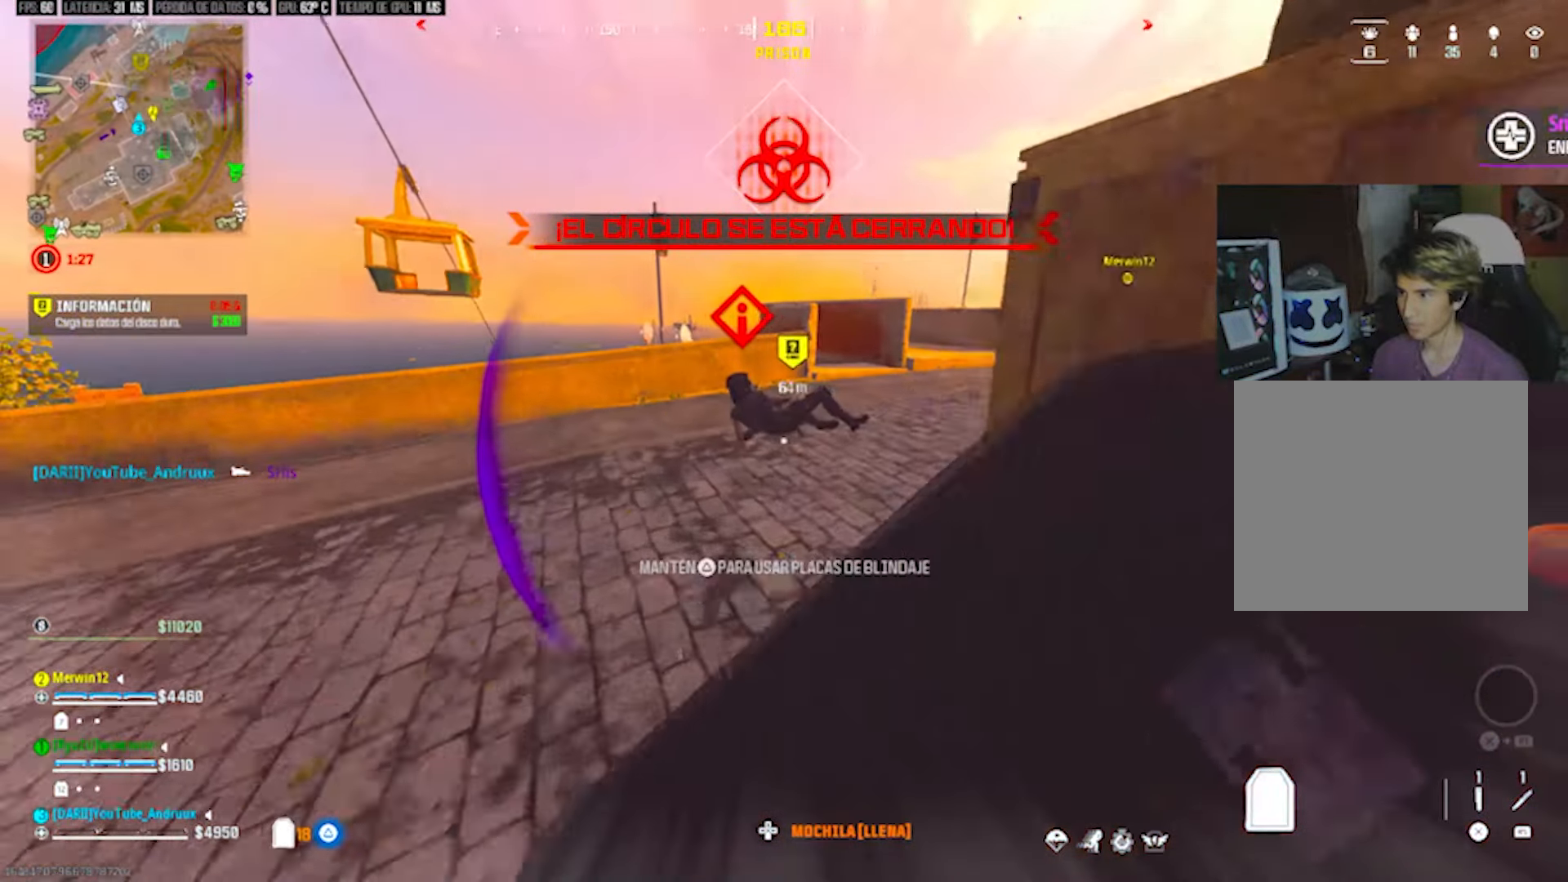
{"buttons": [], "left_stick": "up-left", "right_stick": "right", "events": [[17, "R3", "down"], [117, "R3", "up"], [250, "L1", "down"], [283, "L1", "up"], [317, "right_stick", "left"], [383, "right_stick", "center"], [483, "right_stick", "right"]]}
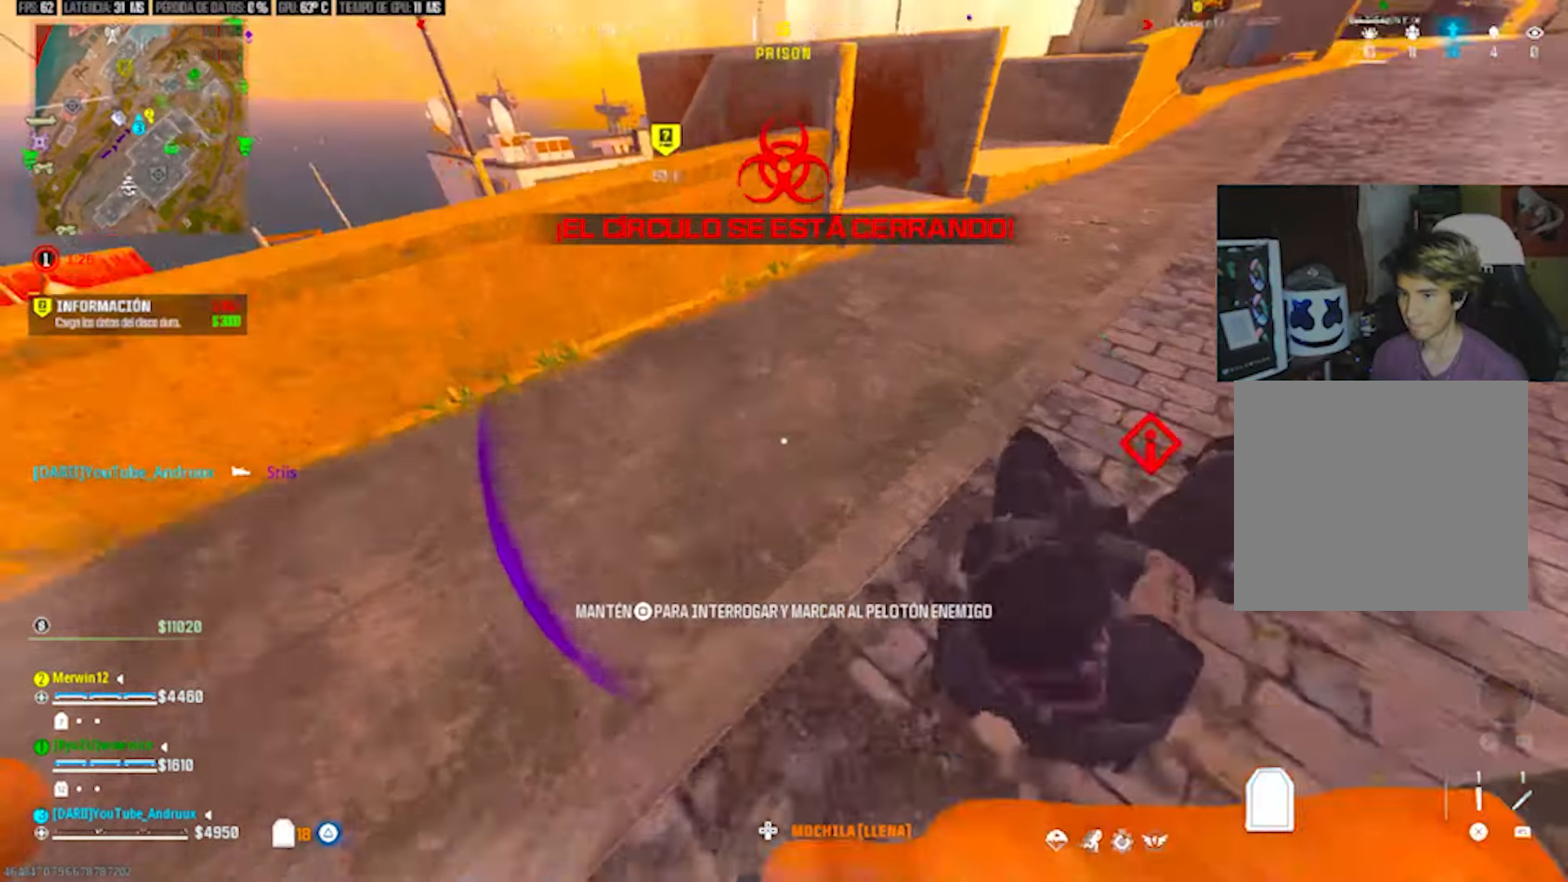
{"buttons": [], "left_stick": "up", "right_stick": "left", "events": [[17, "left_stick", "up"], [150, "right_stick", "up-left"], [250, "R3", "down"], [250, "right_stick", "left"], [317, "R3", "up"], [383, "R3", "down"], [483, "R3", "up"]]}
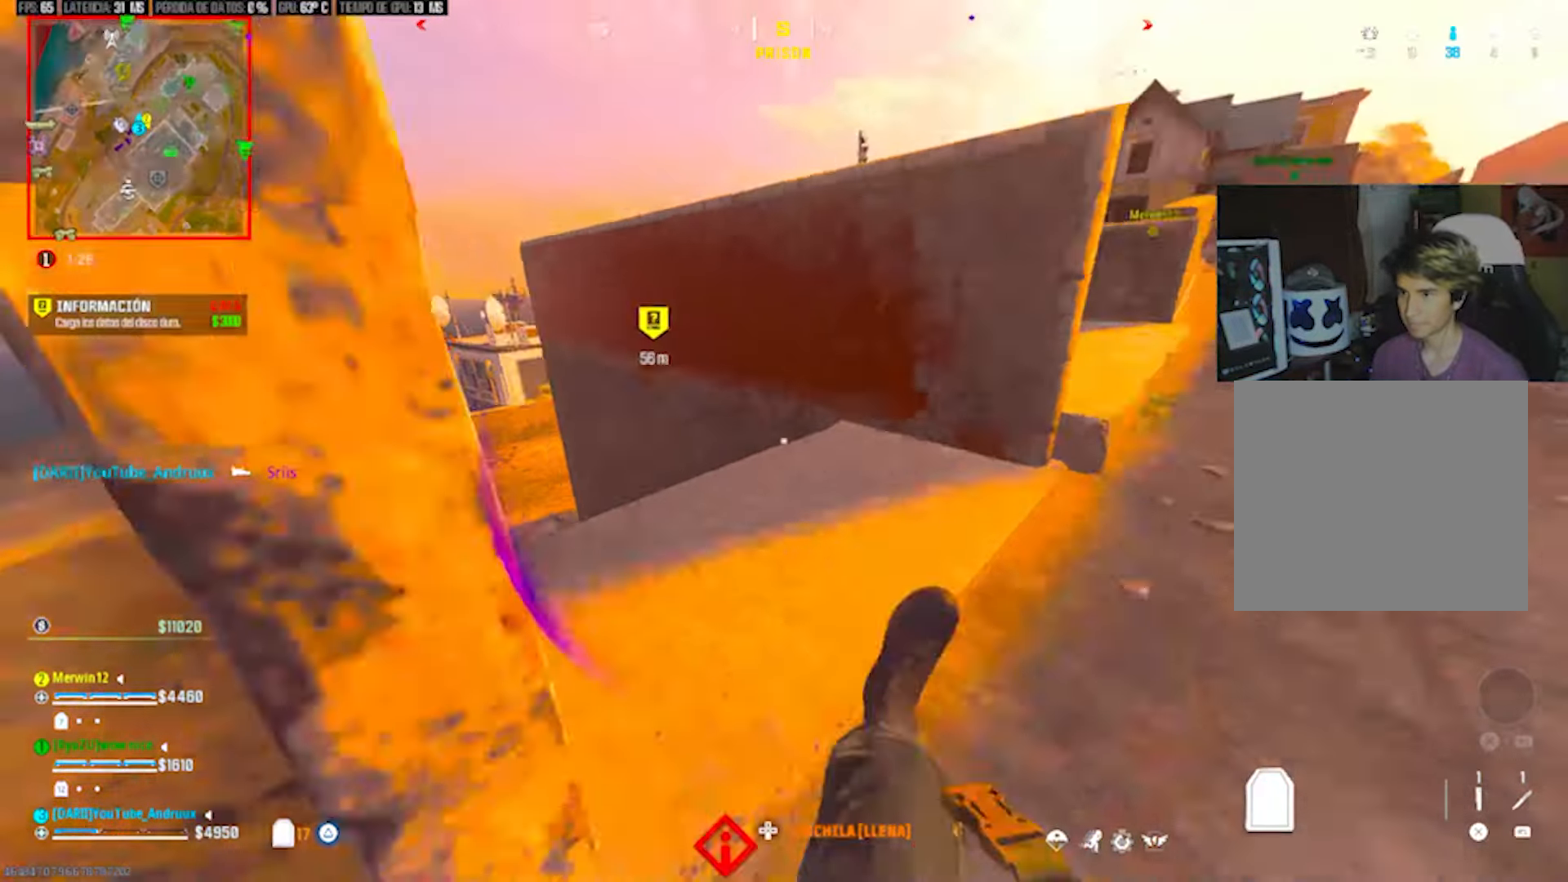
{"buttons": [], "left_stick": "up-left", "right_stick": "right", "events": [[17, "L1", "down"], [17, "right_stick", "center"], [50, "left_stick", "up-left"], [117, "L1", "up"], [117, "right_stick", "left"], [217, "L3", "down"], [283, "L3", "up"], [350, "right_stick", "center"], [383, "L3", "down"], [450, "L3", "up"], [450, "right_stick", "right"]]}
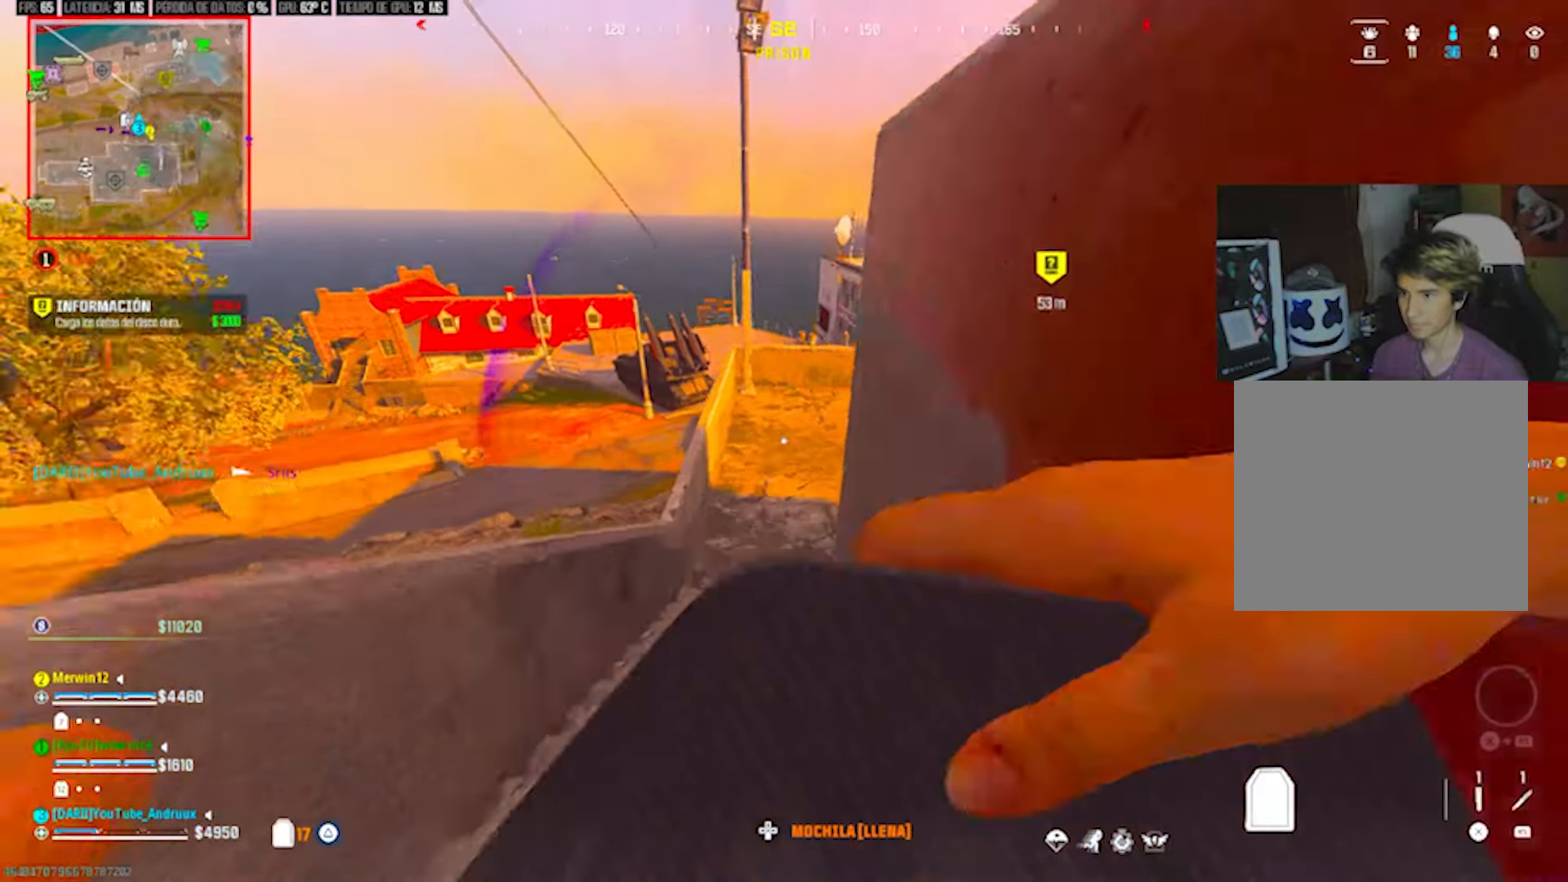
{"buttons": ["L1"], "left_stick": "up", "right_stick": "center", "events": [[17, "left_stick", "up"], [17, "right_stick", "center"], [50, "R3", "down"], [150, "R3", "up"], [483, "L1", "down"]]}
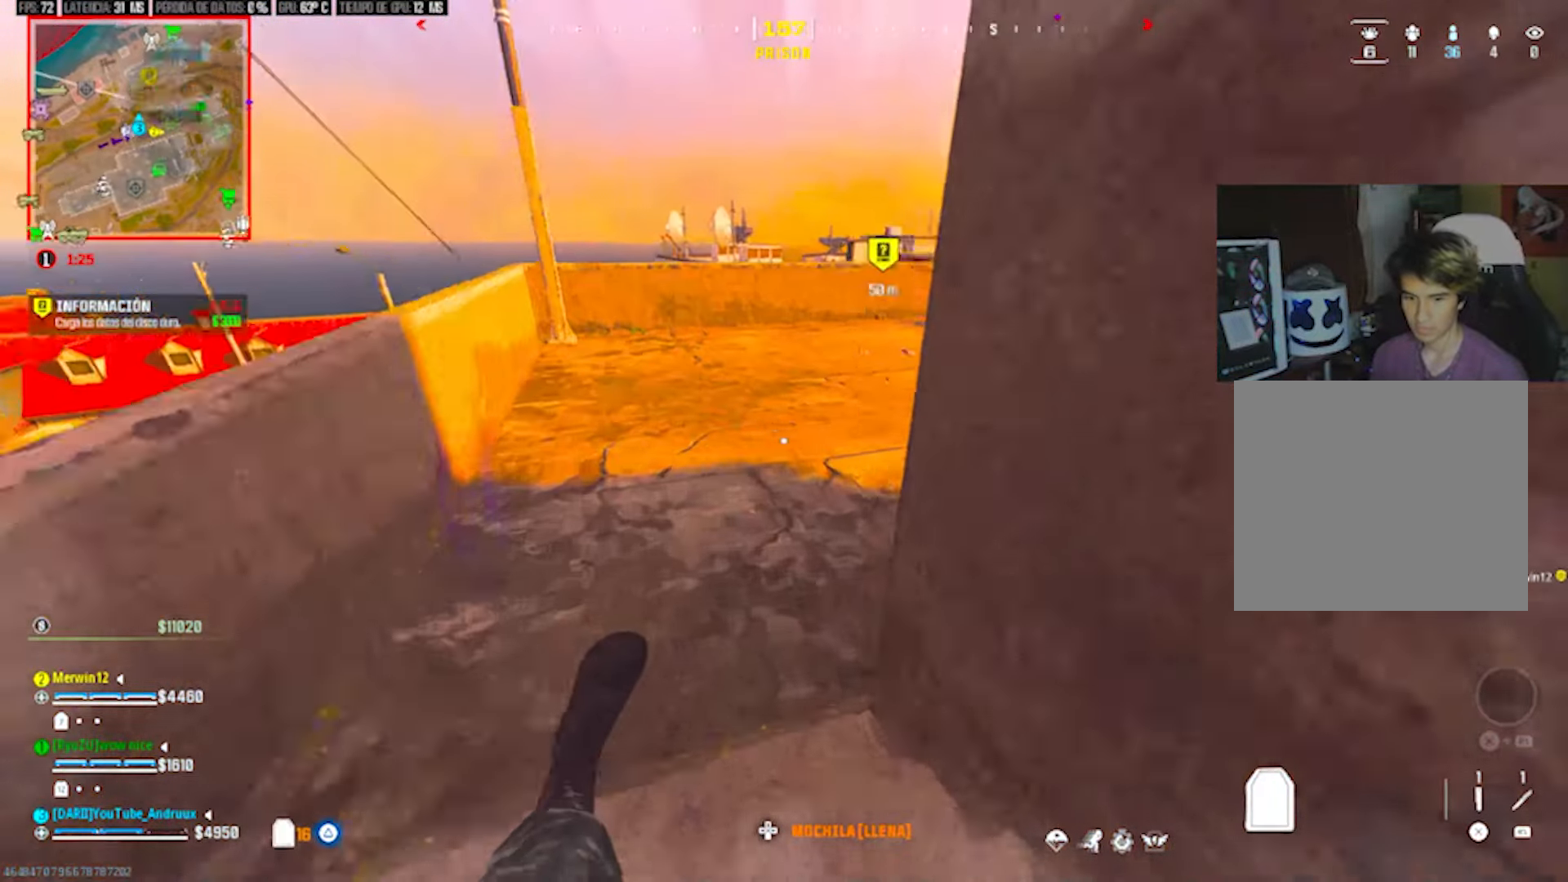
{"buttons": [], "left_stick": "down-right", "right_stick": "center", "events": [[17, "right_stick", "up-right"], [83, "L1", "up"], [183, "L3", "down"], [183, "left_stick", "up-left"], [283, "L3", "up"], [383, "R3", "down"], [383, "right_stick", "center"], [417, "left_stick", "down-left"], [483, "R3", "up"], [483, "left_stick", "down-right"]]}
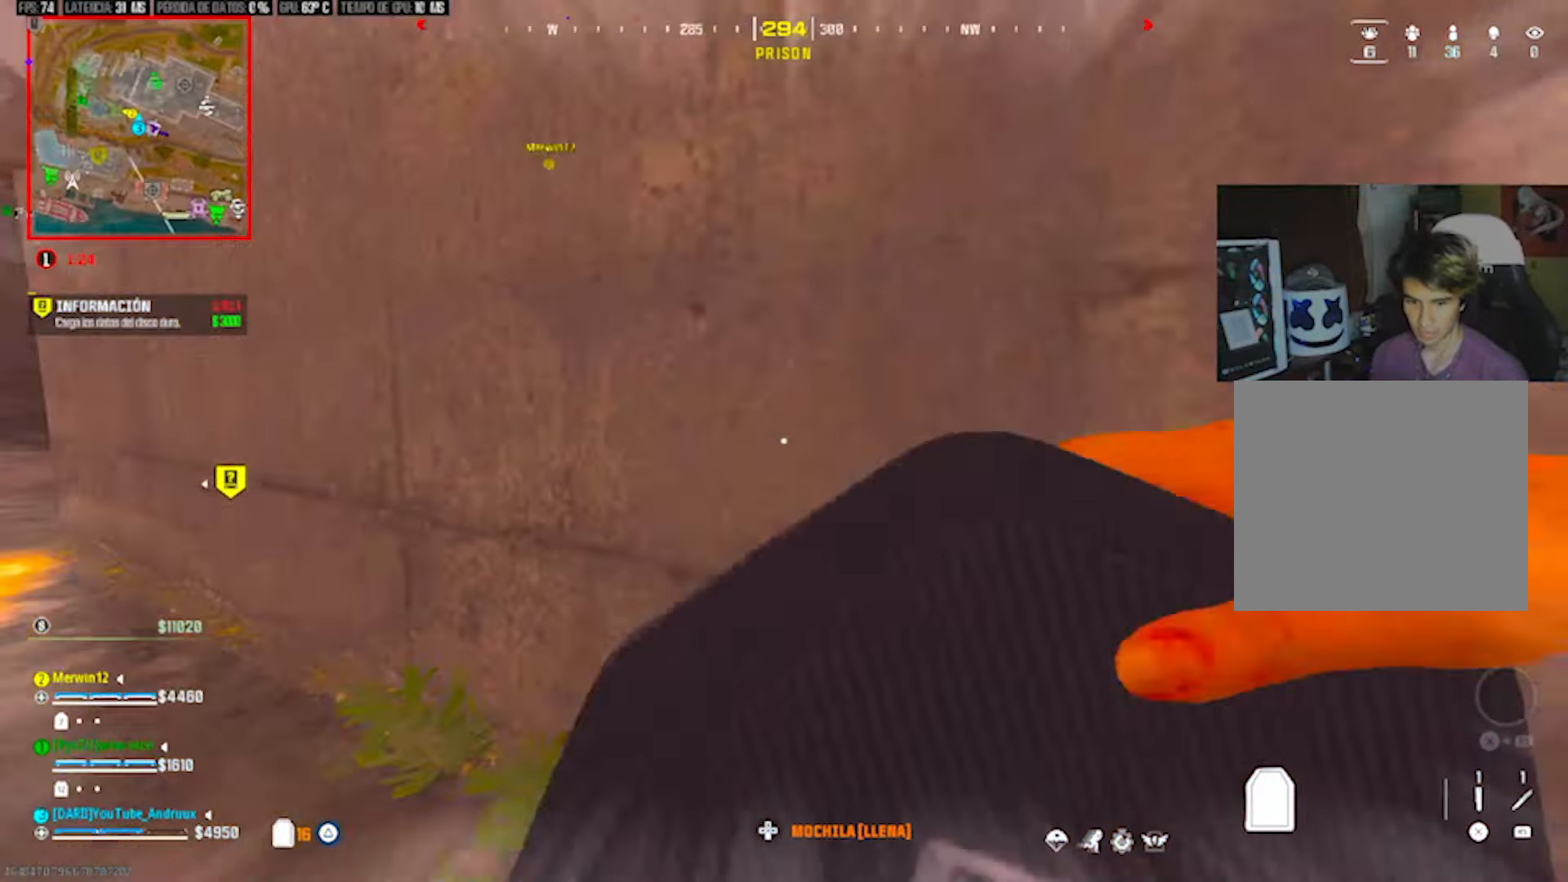
{"buttons": [], "left_stick": "up-left", "right_stick": "center", "events": [[50, "L1", "down"], [50, "right_stick", "right"], [83, "left_stick", "up-right"], [150, "L1", "up"], [150, "right_stick", "center"], [217, "R3", "down"], [217, "left_stick", "down-right"], [317, "R3", "up"], [317, "left_stick", "down-left"], [350, "L1", "down"], [417, "L1", "up"], [450, "left_stick", "up-left"]]}
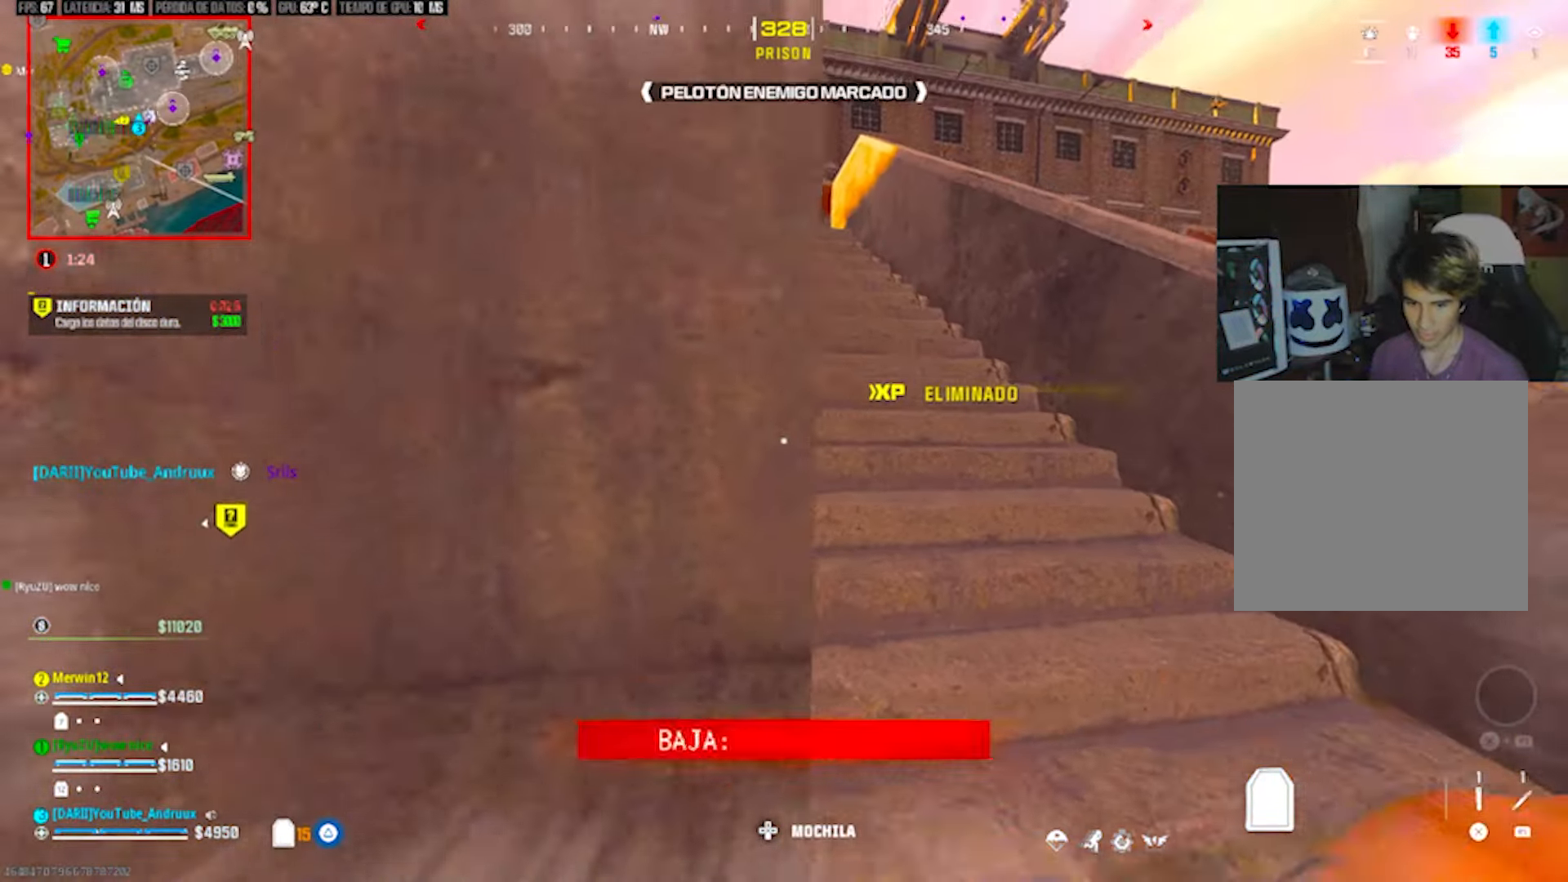
{"buttons": ["SQUARE"], "left_stick": "up-left", "right_stick": "center", "events": [[17, "SQUARE", "down"], [17, "left_stick", "down-right"], [83, "SQUARE", "up"], [183, "left_stick", "up-right"], [217, "SQUARE", "down"], [250, "left_stick", "up"], [283, "SQUARE", "up"], [350, "SQUARE", "down"], [417, "L1", "down"], [417, "SQUARE", "up"], [483, "L1", "up"], [483, "SQUARE", "down"], [483, "left_stick", "up-left"]]}
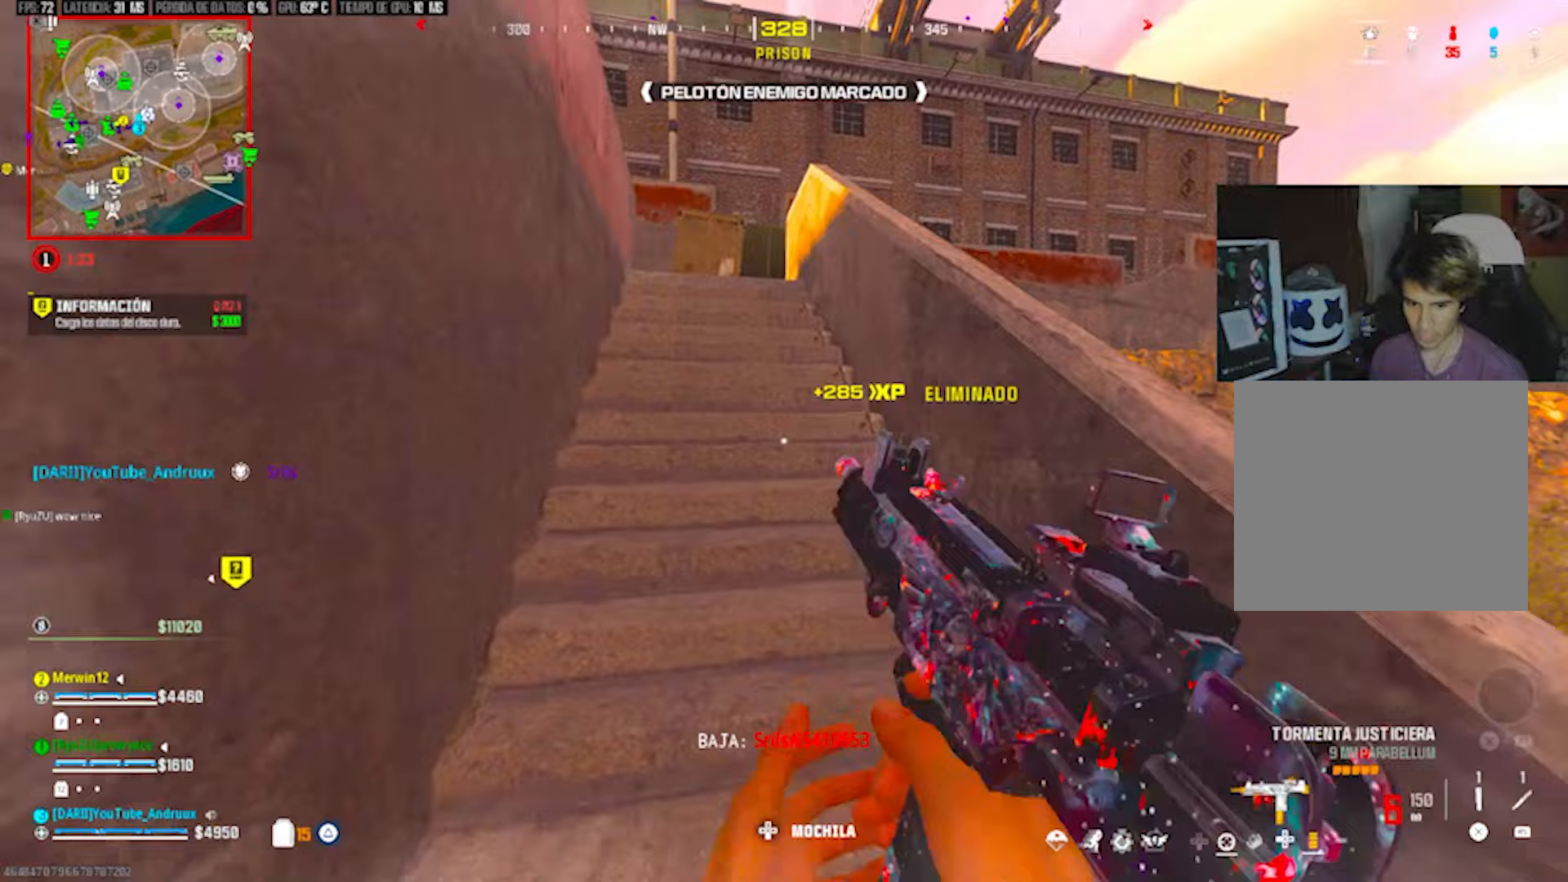
{"buttons": ["R3"], "left_stick": "up", "right_stick": "center", "events": [[83, "SQUARE", "up"], [150, "L3", "down"], [217, "L3", "up"], [283, "R3", "down"], [317, "left_stick", "up"], [350, "R3", "up"], [450, "R3", "down"]]}
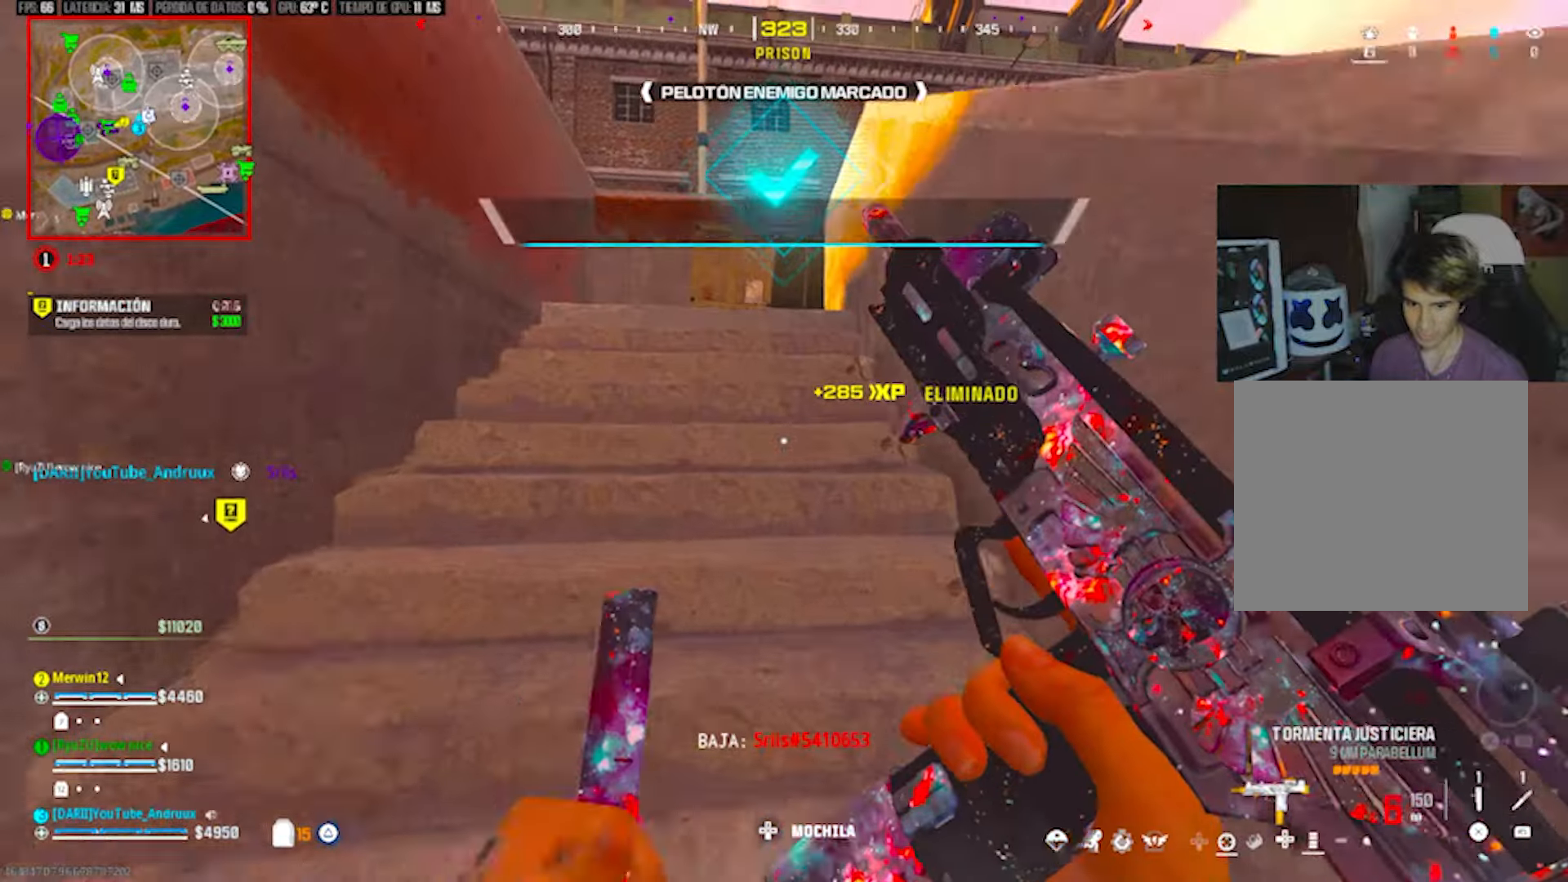
{"buttons": [], "left_stick": "up-left", "right_stick": "right", "events": [[17, "L1", "down"], [17, "R3", "up"], [117, "L1", "up"], [183, "left_stick", "up-left"], [217, "L3", "down"], [283, "L3", "up"], [383, "L3", "down"], [450, "right_stick", "right"], [483, "L3", "up"]]}
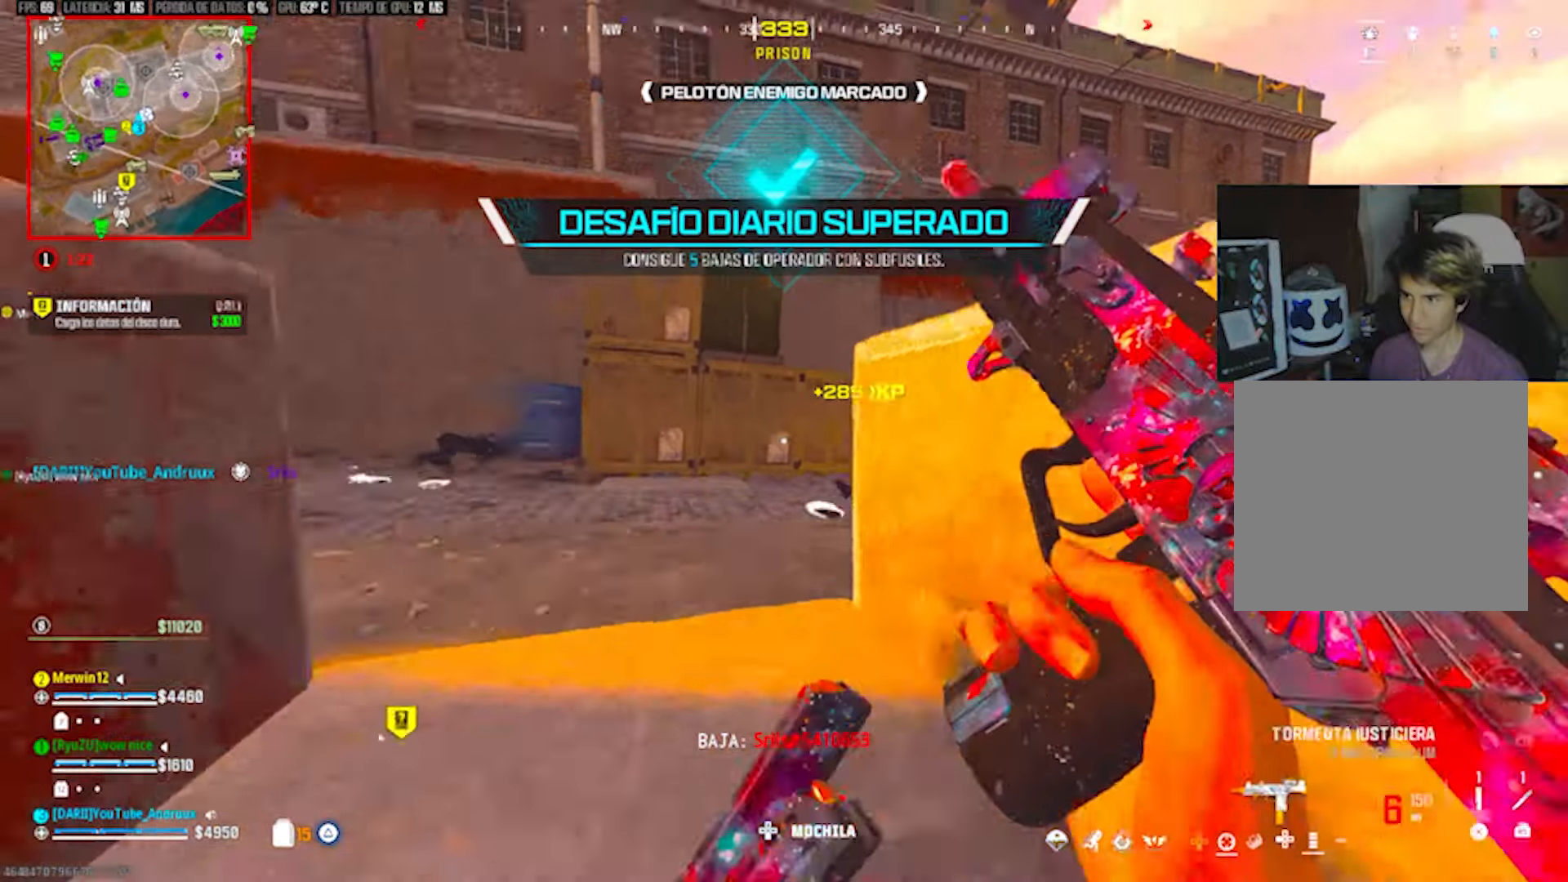
{"buttons": ["L1"], "left_stick": "up-right", "right_stick": "left", "events": [[50, "right_stick", "center"], [150, "R3", "down"], [217, "R3", "up"], [317, "R3", "down"], [350, "left_stick", "up-right"], [383, "R3", "up"], [417, "L1", "down"], [450, "right_stick", "left"]]}